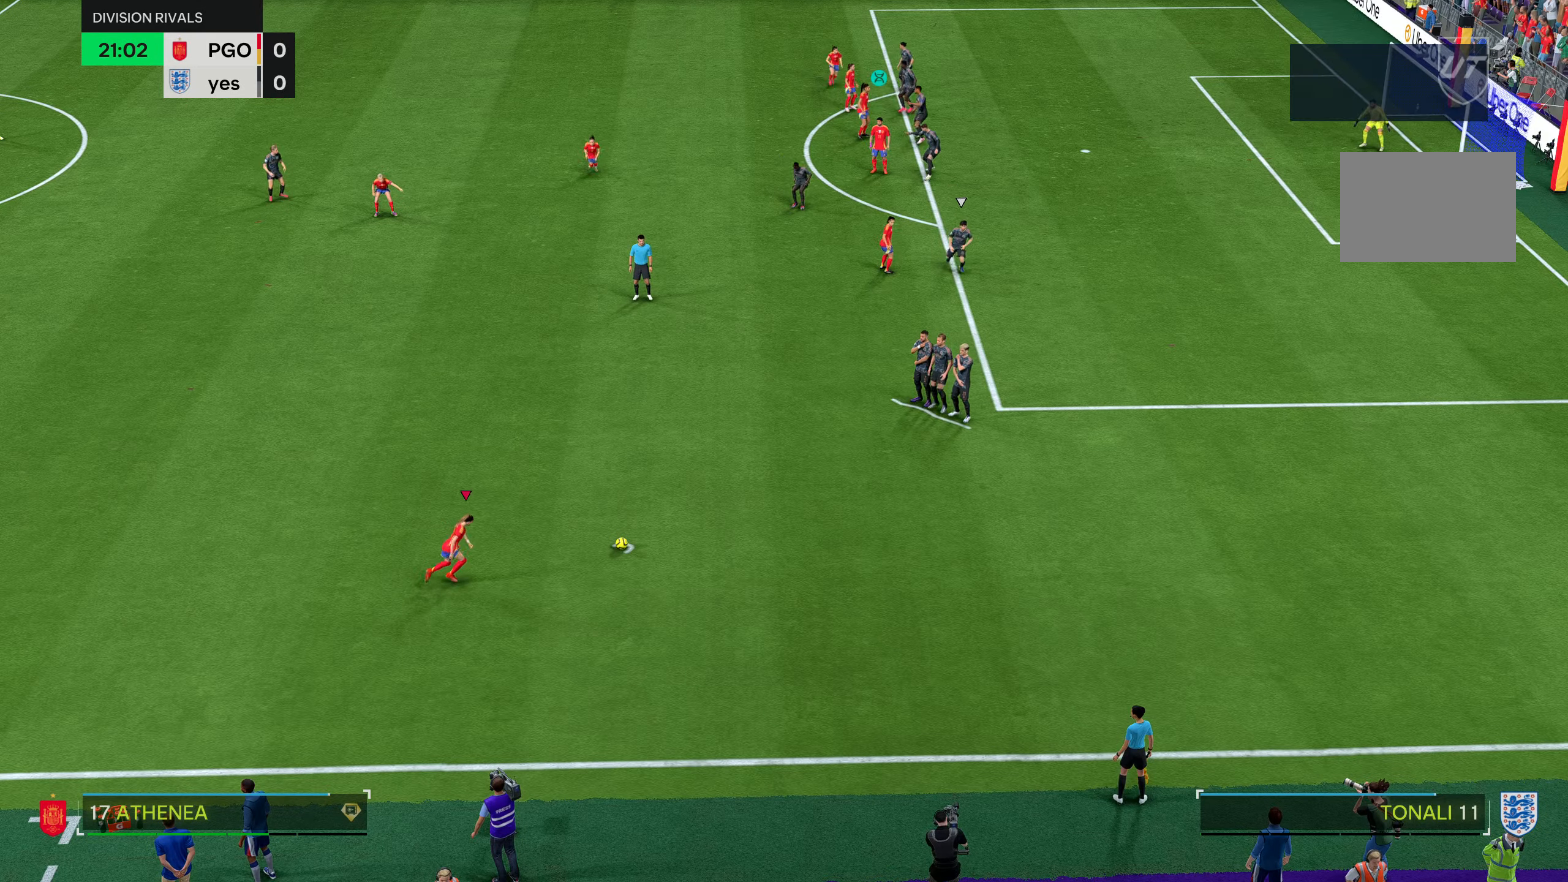
Gameplay with a controller (PlayStation layout); each line is a JSON object with the inputs held at the frame after it. "events" lists button and stick changes between this image and that frame as [ms after this image, input, new state], when the widget could be followed in between. Not read: L3 R3.
{"buttons": [], "left_stick": "center", "right_stick": "center", "events": []}
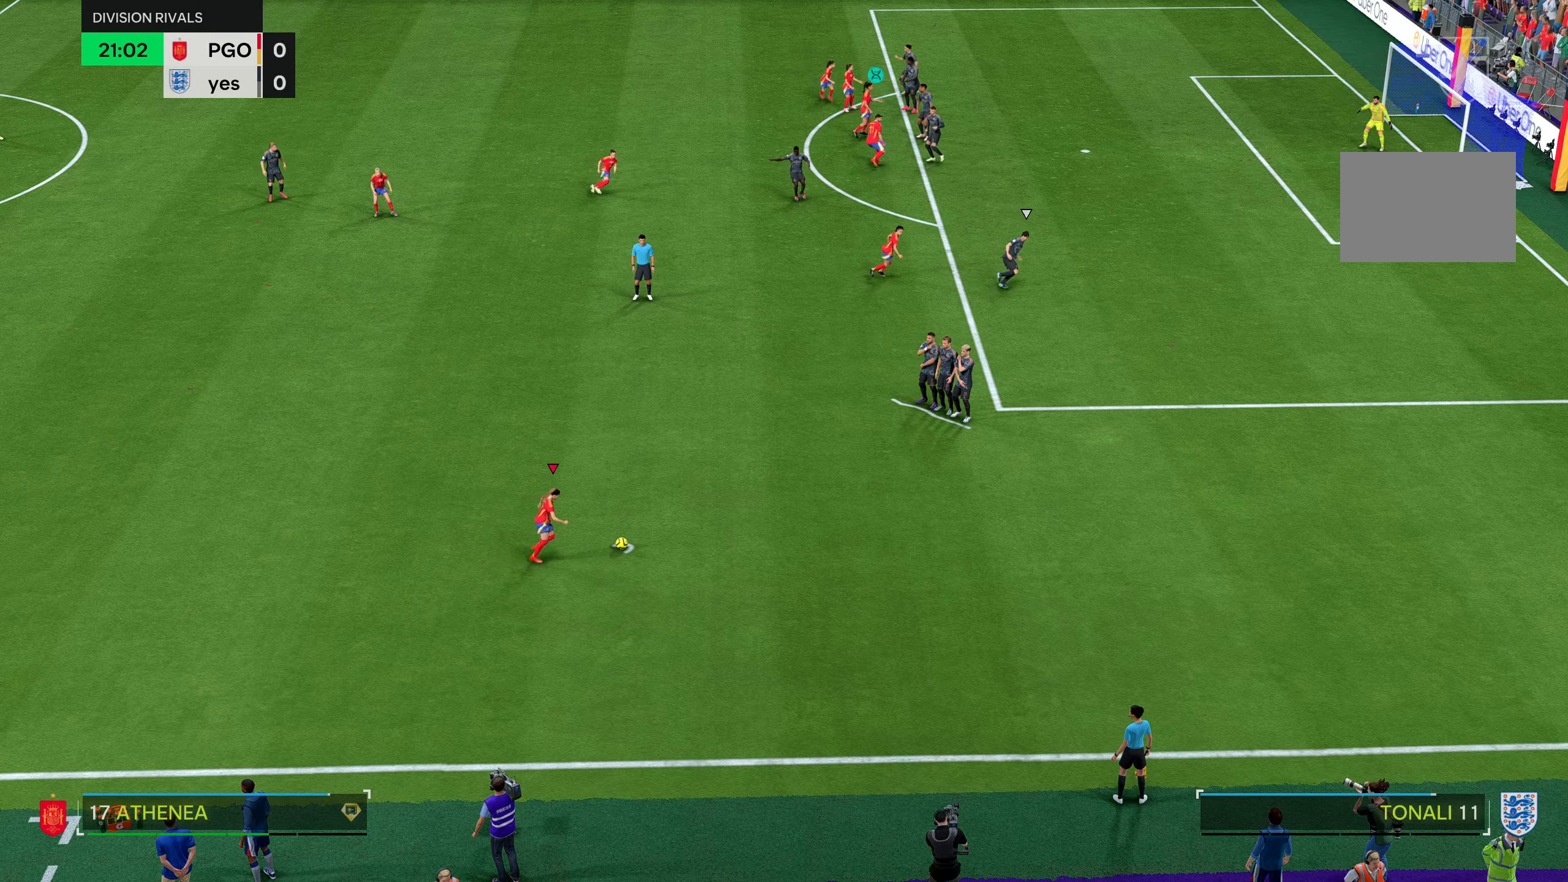
{"buttons": [], "left_stick": "center", "right_stick": "center", "events": []}
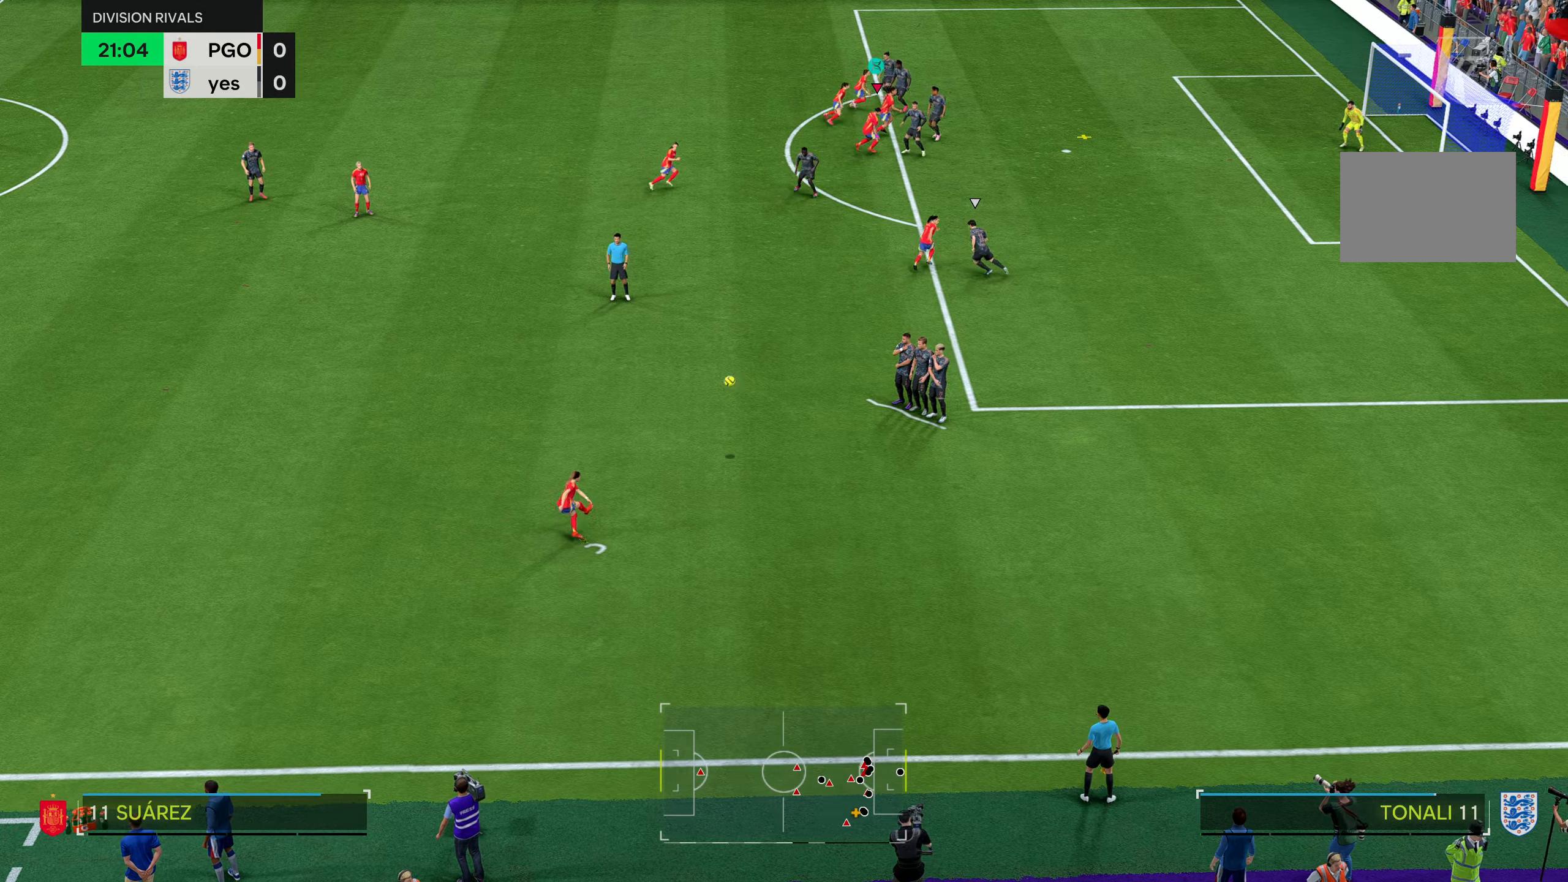
{"buttons": [], "left_stick": "right", "right_stick": "center", "events": [[500, "left_stick", "right"]]}
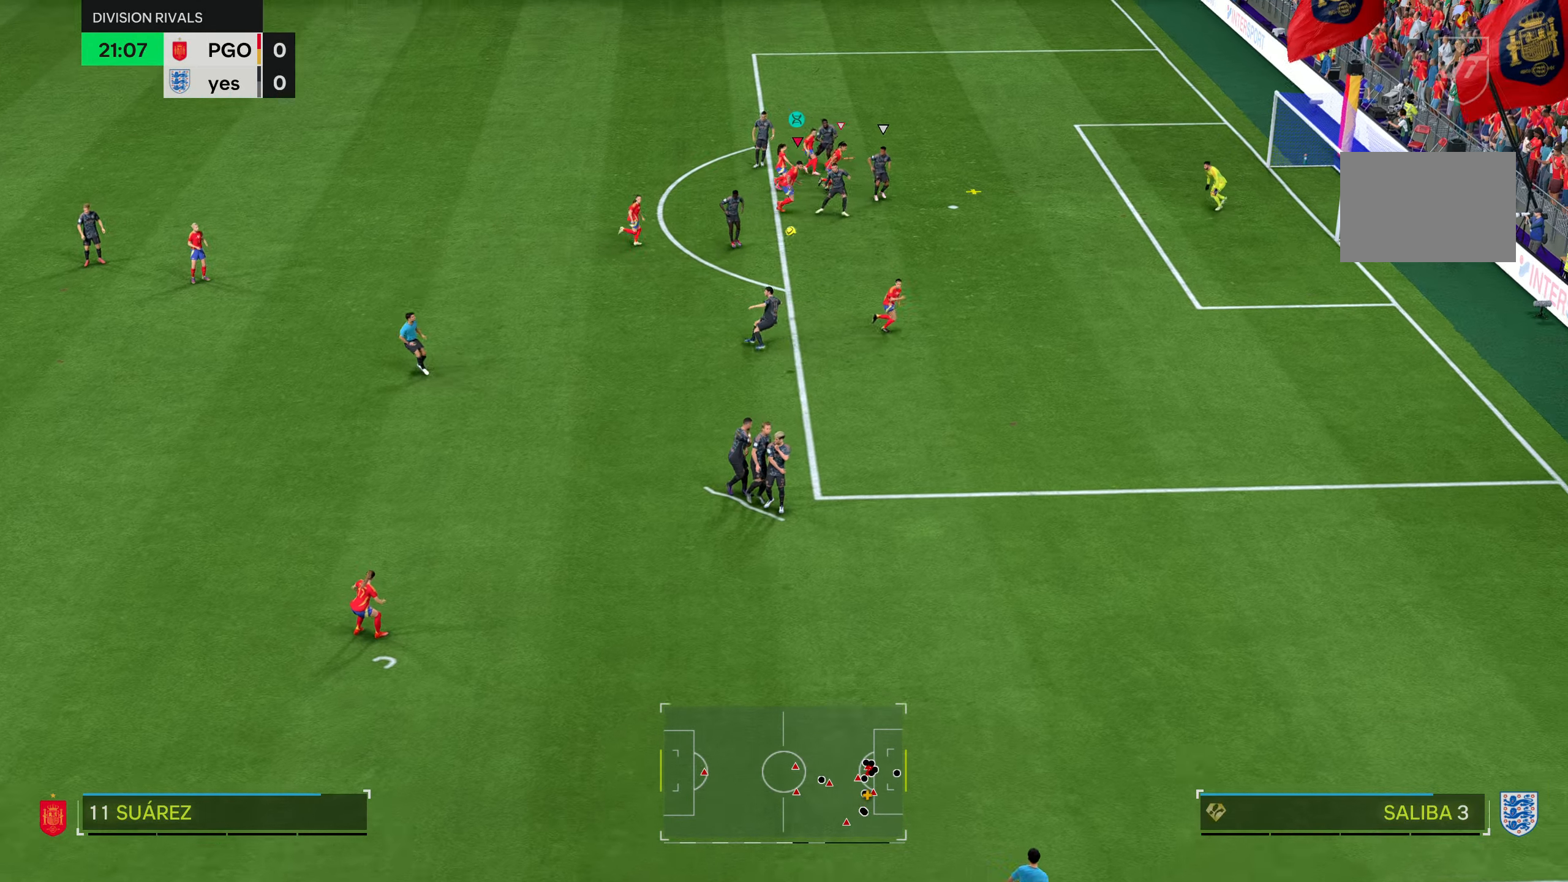
{"buttons": [], "left_stick": "right", "right_stick": "center", "events": []}
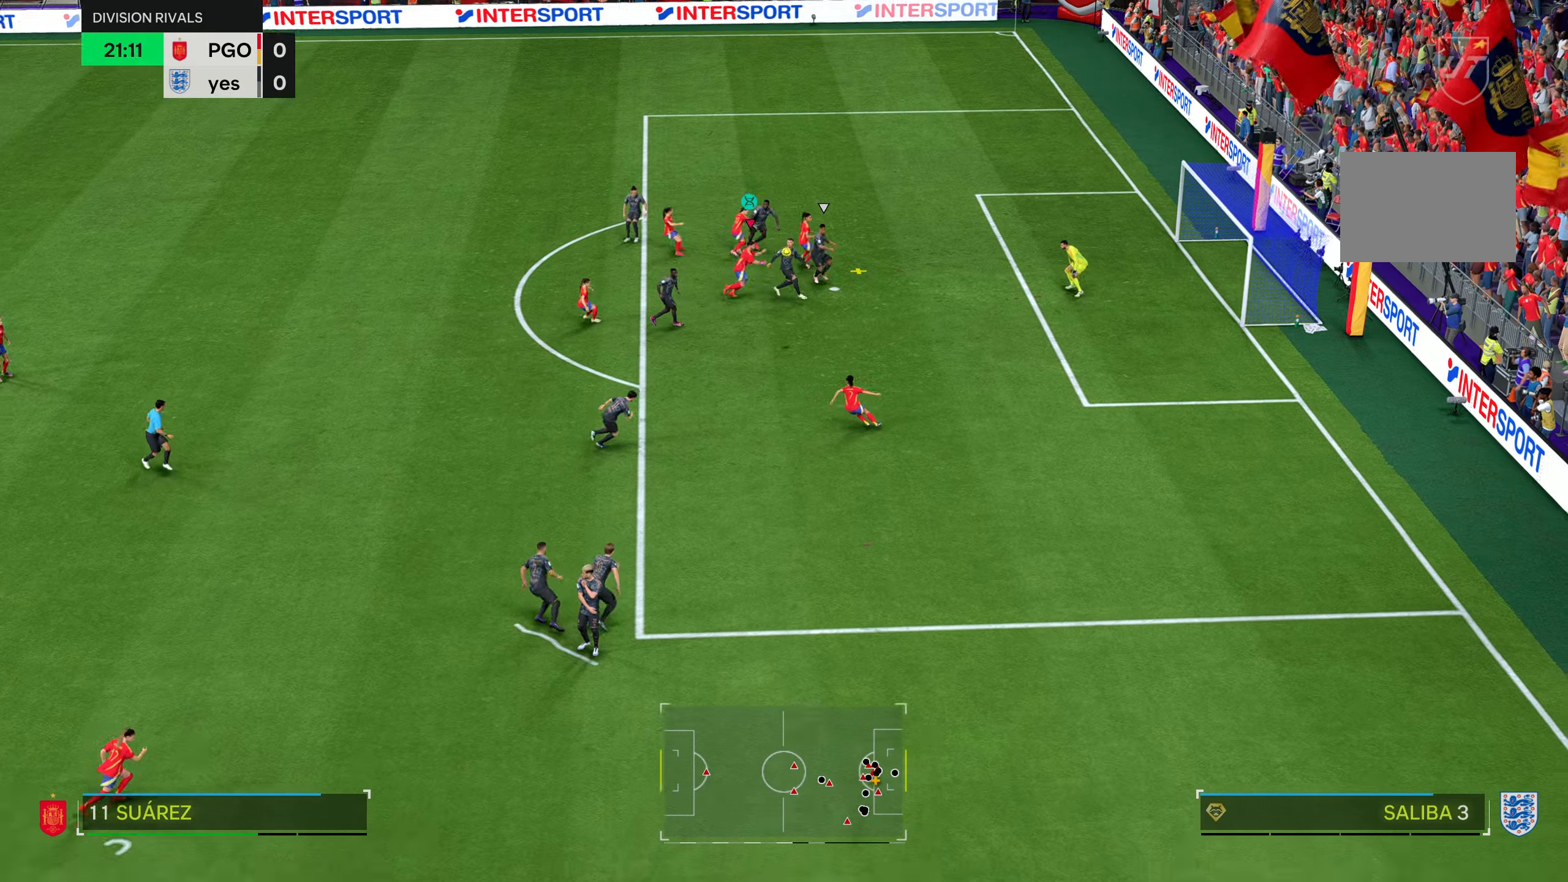
{"buttons": [], "left_stick": "right", "right_stick": "center", "events": [[317, "left_stick", "down-right"], [483, "left_stick", "right"]]}
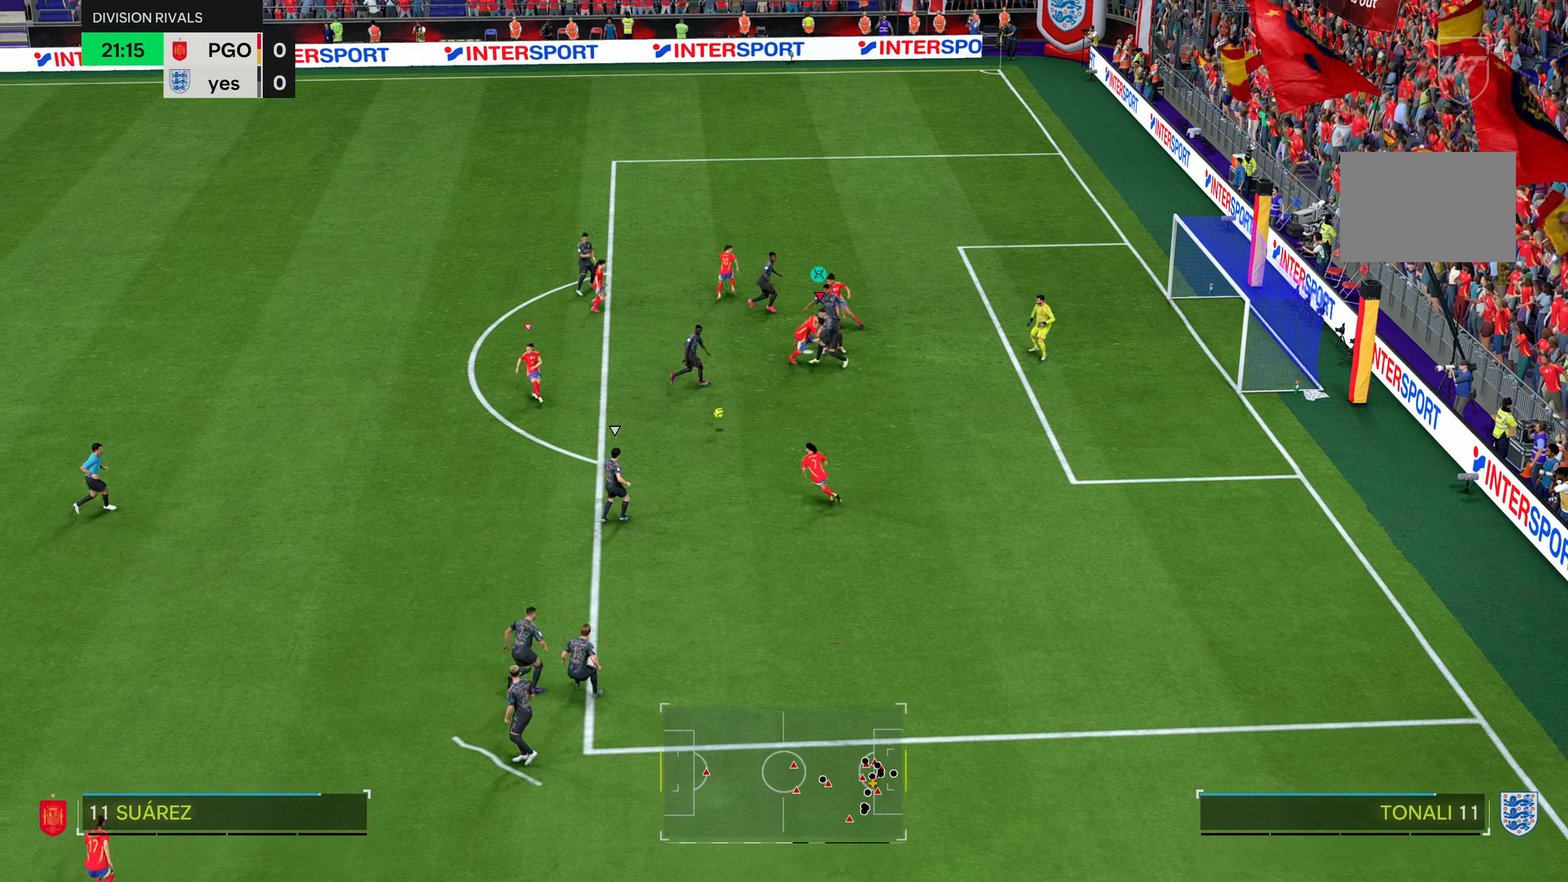
{"buttons": [], "left_stick": "down-left", "right_stick": "center", "events": [[250, "left_stick", "center"], [334, "L1", "down"], [451, "left_stick", "down-left"], [467, "L1", "up"]]}
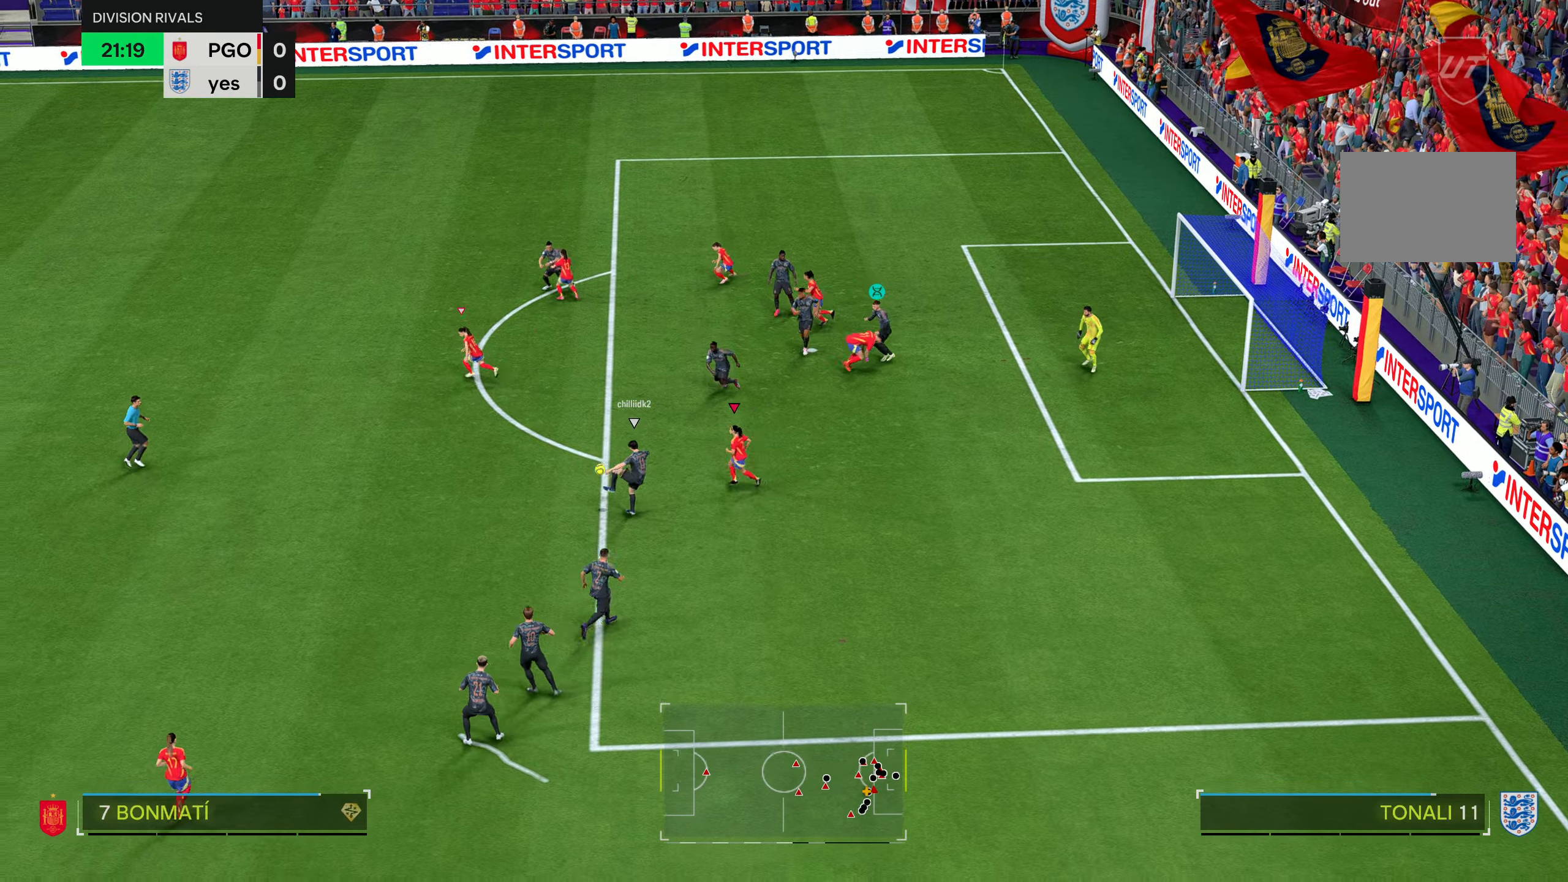
{"buttons": ["R2"], "left_stick": "down-left", "right_stick": "center", "events": [[116, "R2", "down"]]}
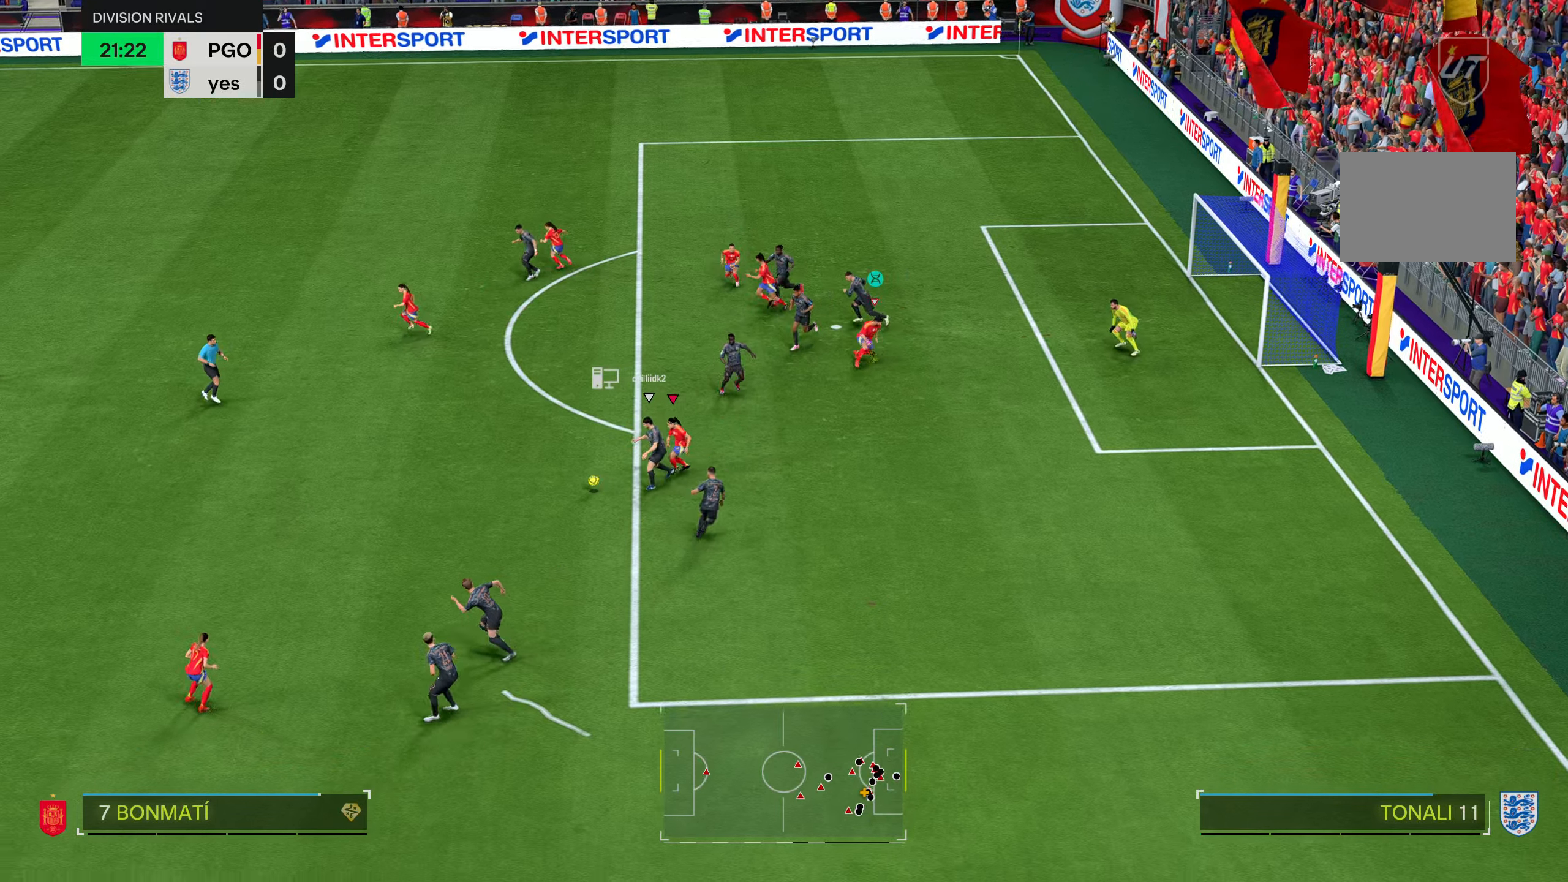
{"buttons": ["R2"], "left_stick": "down-left", "right_stick": "center", "events": []}
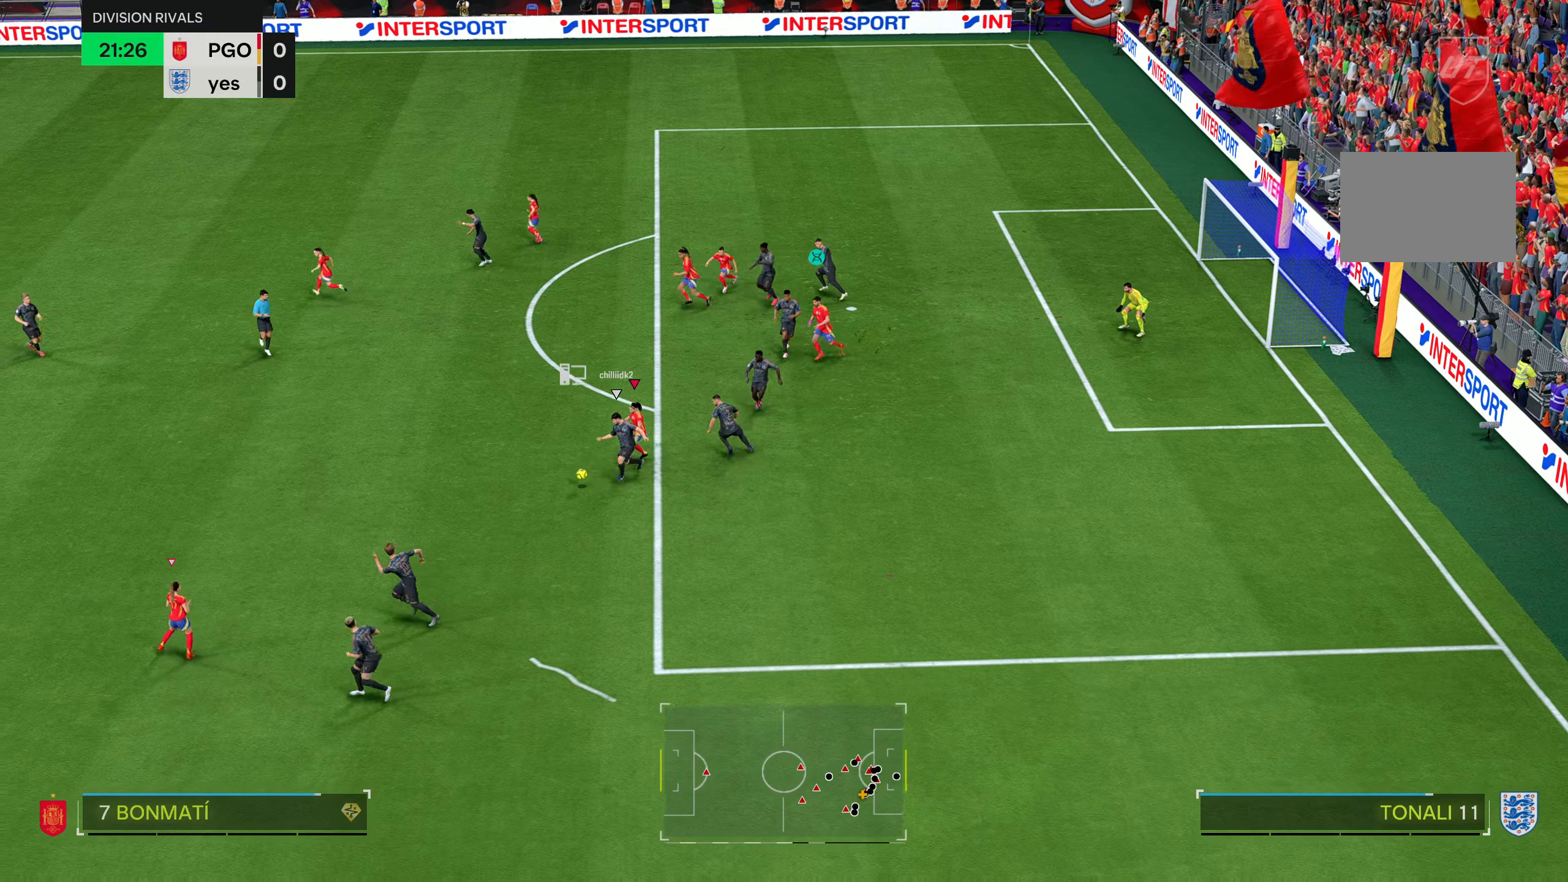
{"buttons": ["R2"], "left_stick": "down-left", "right_stick": "center", "events": []}
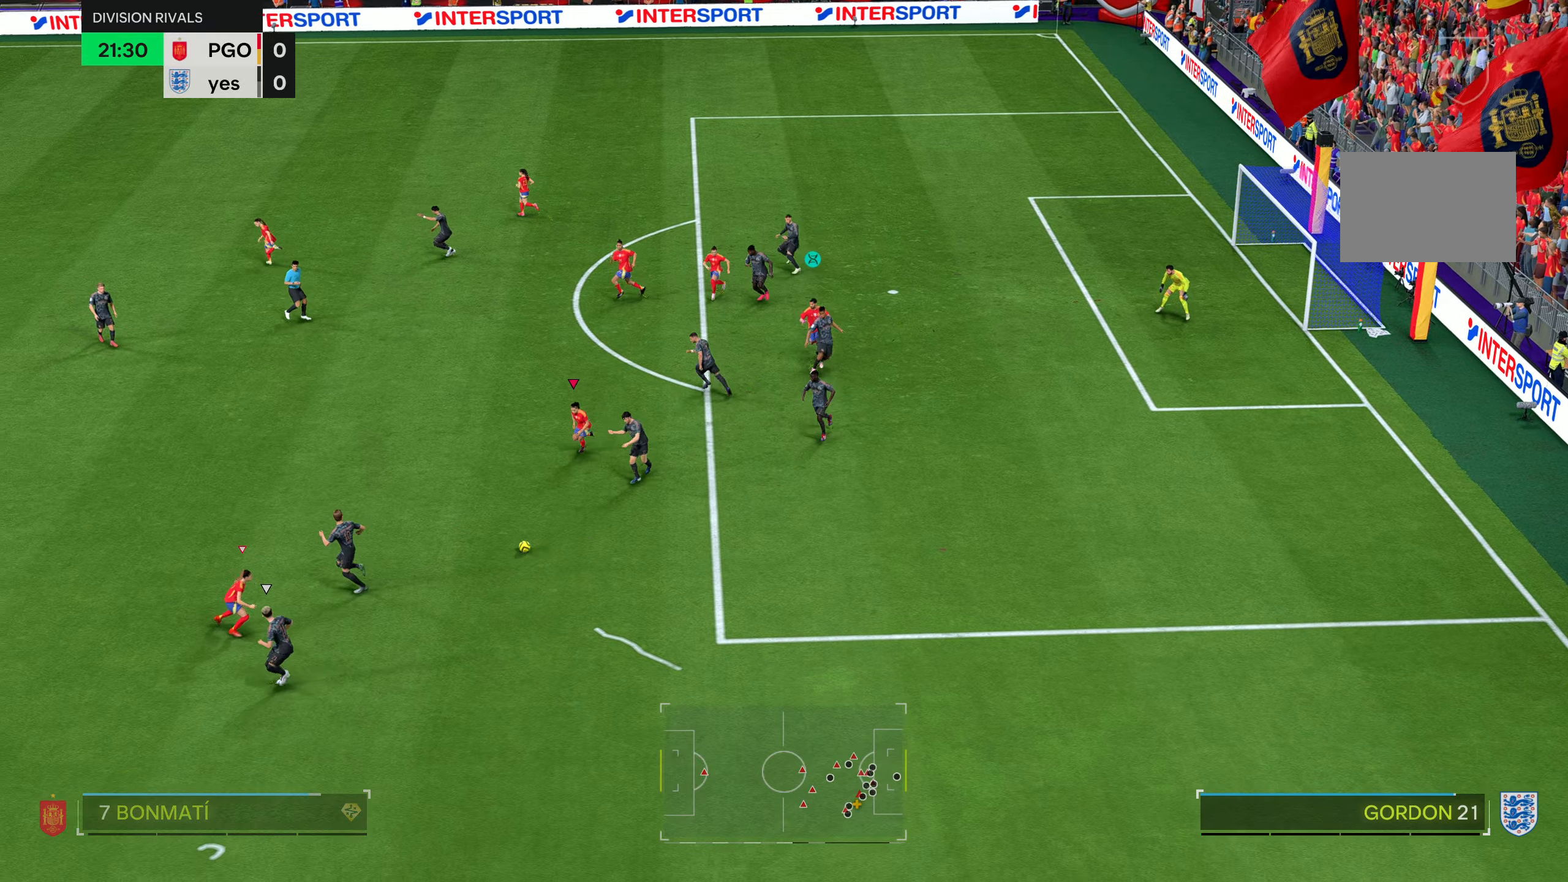
{"buttons": [], "left_stick": "down-right", "right_stick": "center", "events": [[250, "L1", "down"], [334, "L1", "up"], [334, "left_stick", "down-right"], [367, "R2", "up"]]}
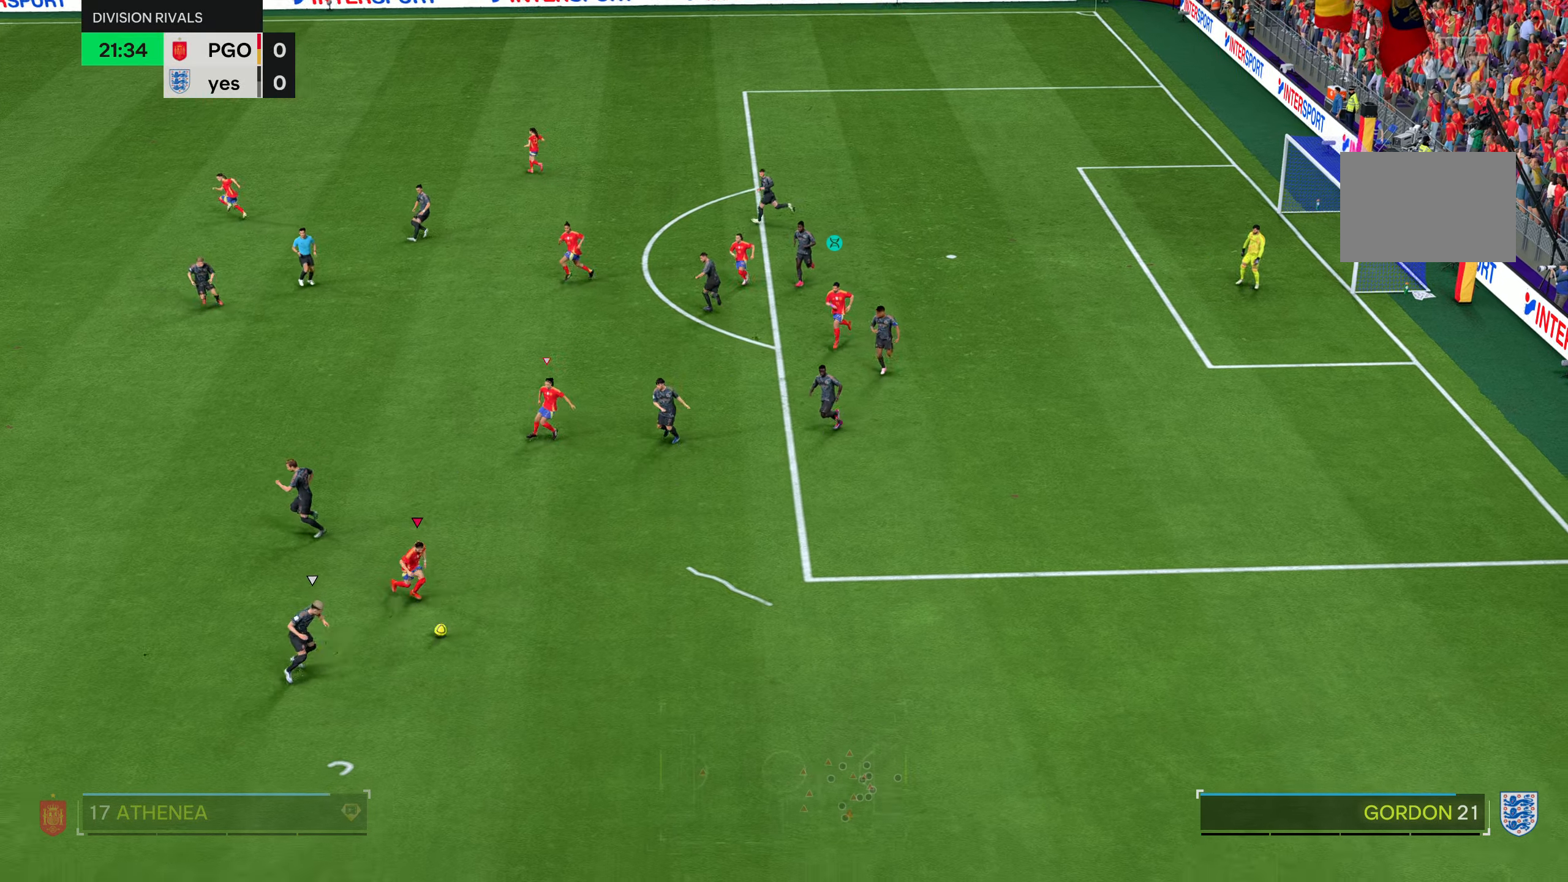
{"buttons": [], "left_stick": "down-left", "right_stick": "center", "events": [[66, "left_stick", "down"], [317, "left_stick", "down-left"]]}
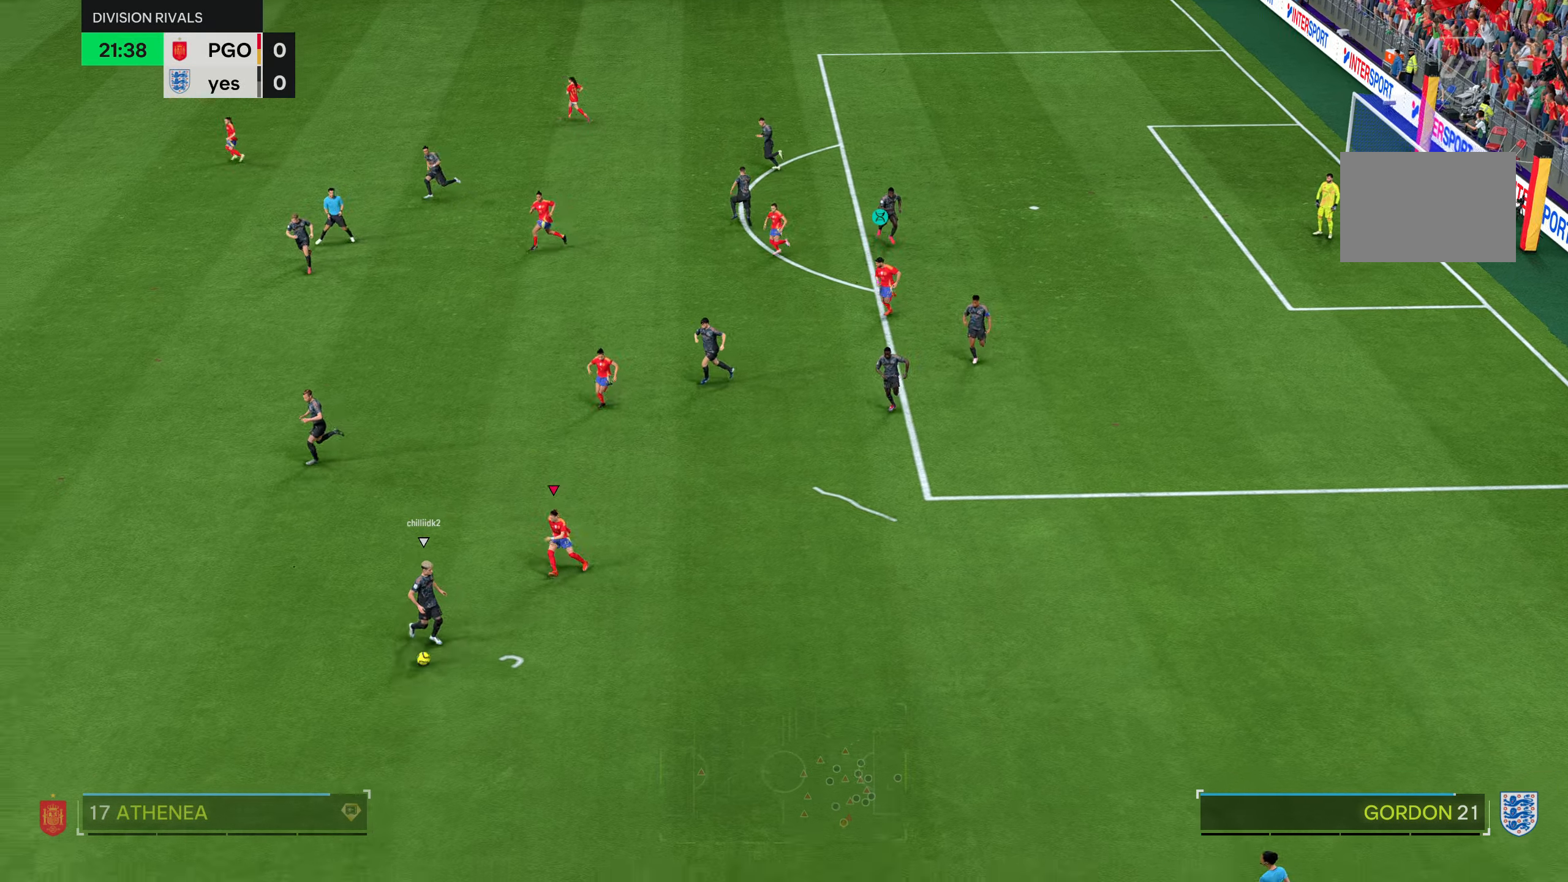
{"buttons": ["R2"], "left_stick": "down-left", "right_stick": "center", "events": [[284, "R2", "down"]]}
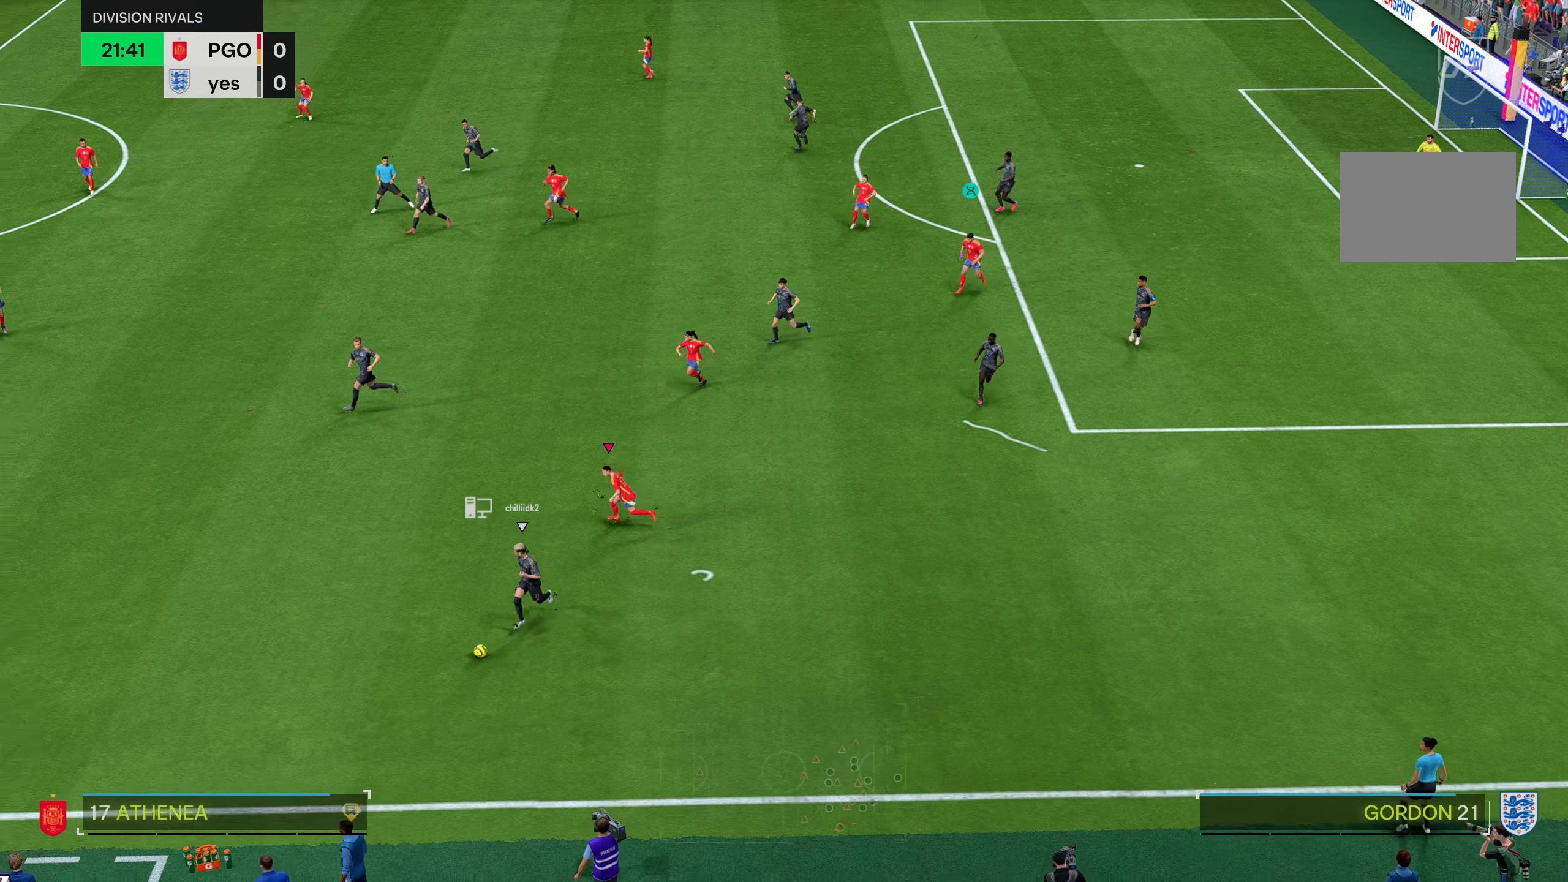
{"buttons": ["R2"], "left_stick": "left", "right_stick": "center", "events": [[67, "left_stick", "left"]]}
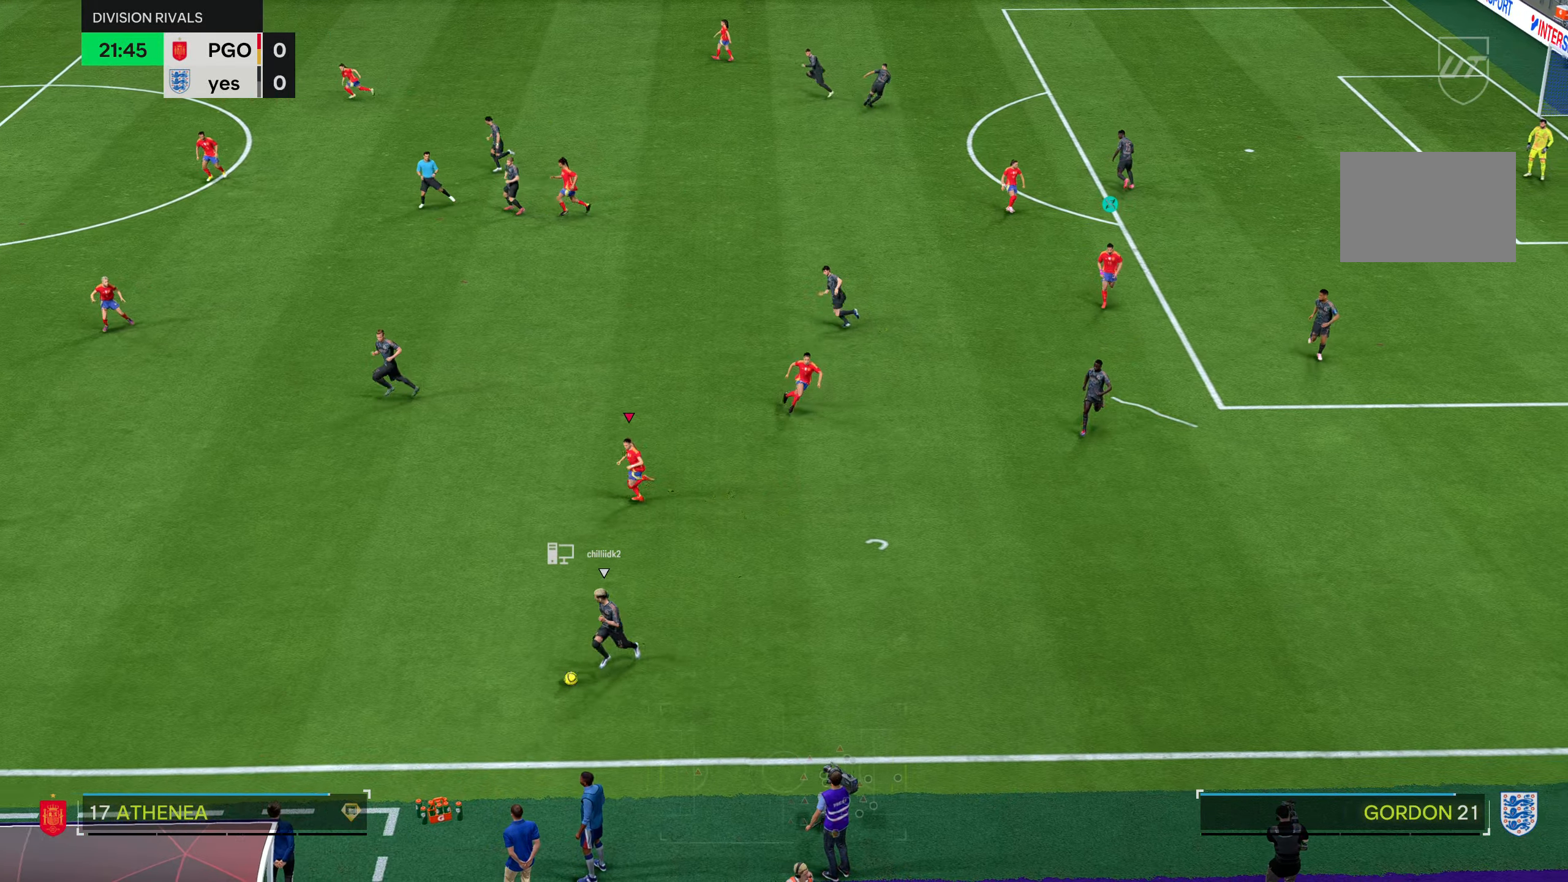
{"buttons": ["R2"], "left_stick": "left", "right_stick": "center", "events": []}
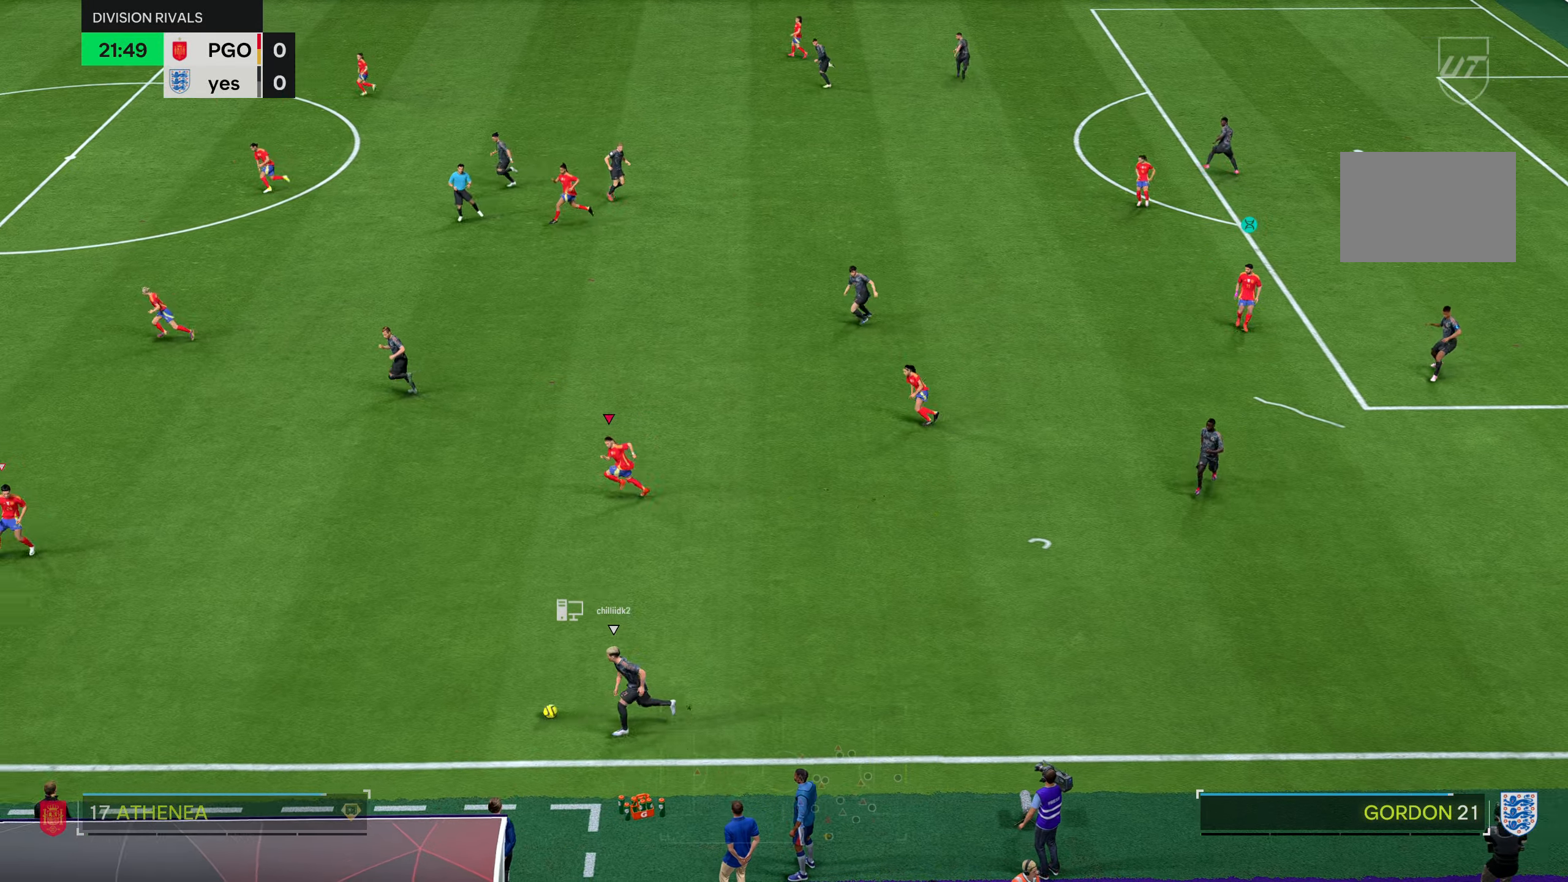
{"buttons": ["R2"], "left_stick": "left", "right_stick": "center", "events": []}
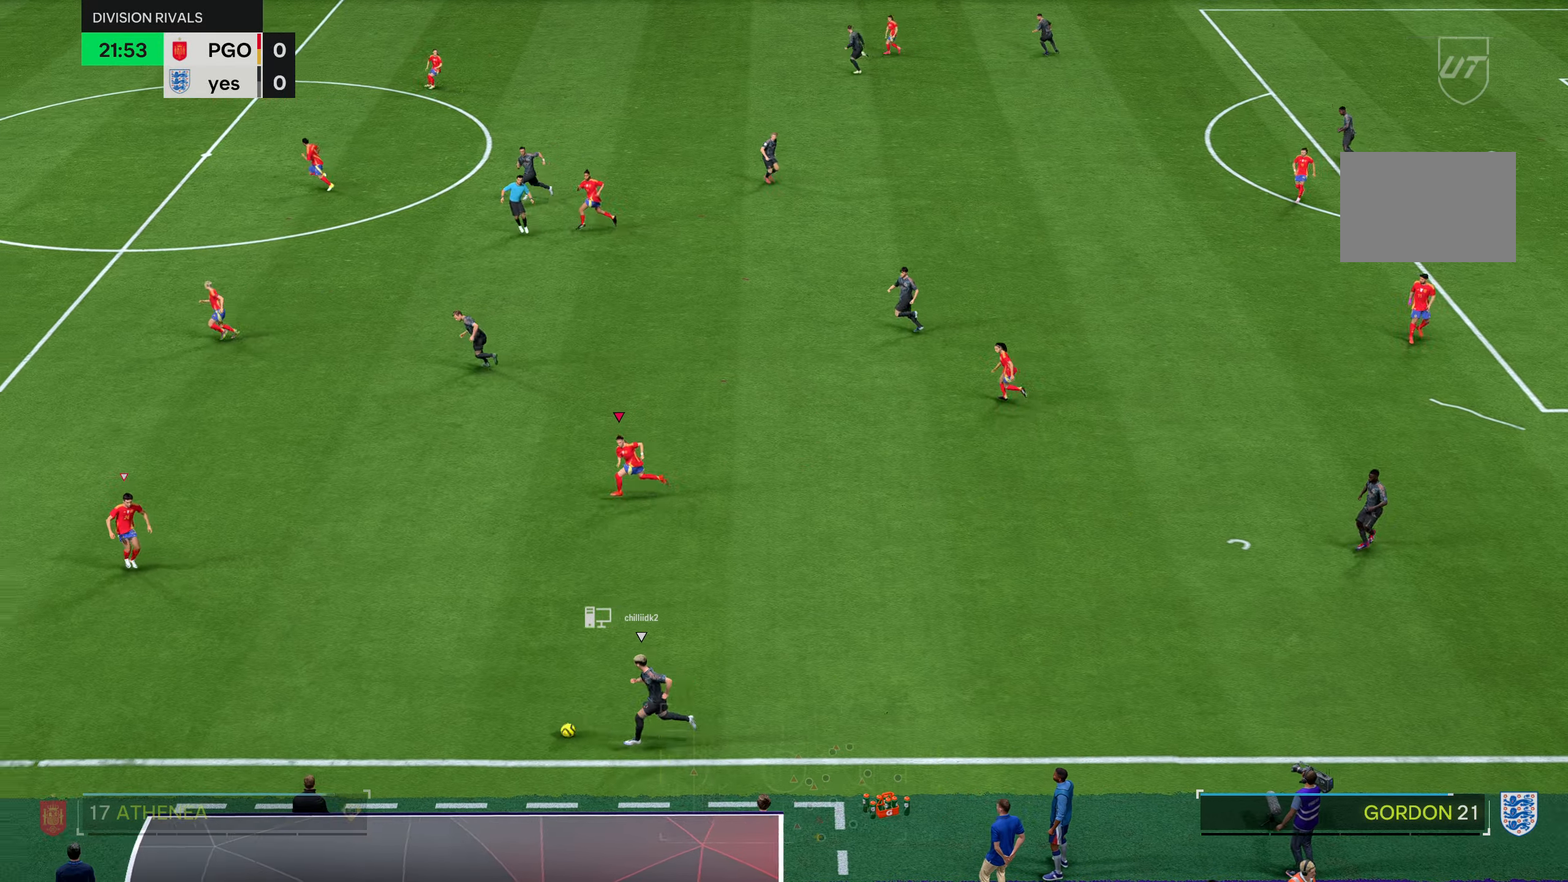
{"buttons": ["R2"], "left_stick": "down-left", "right_stick": "center", "events": [[184, "left_stick", "down-left"]]}
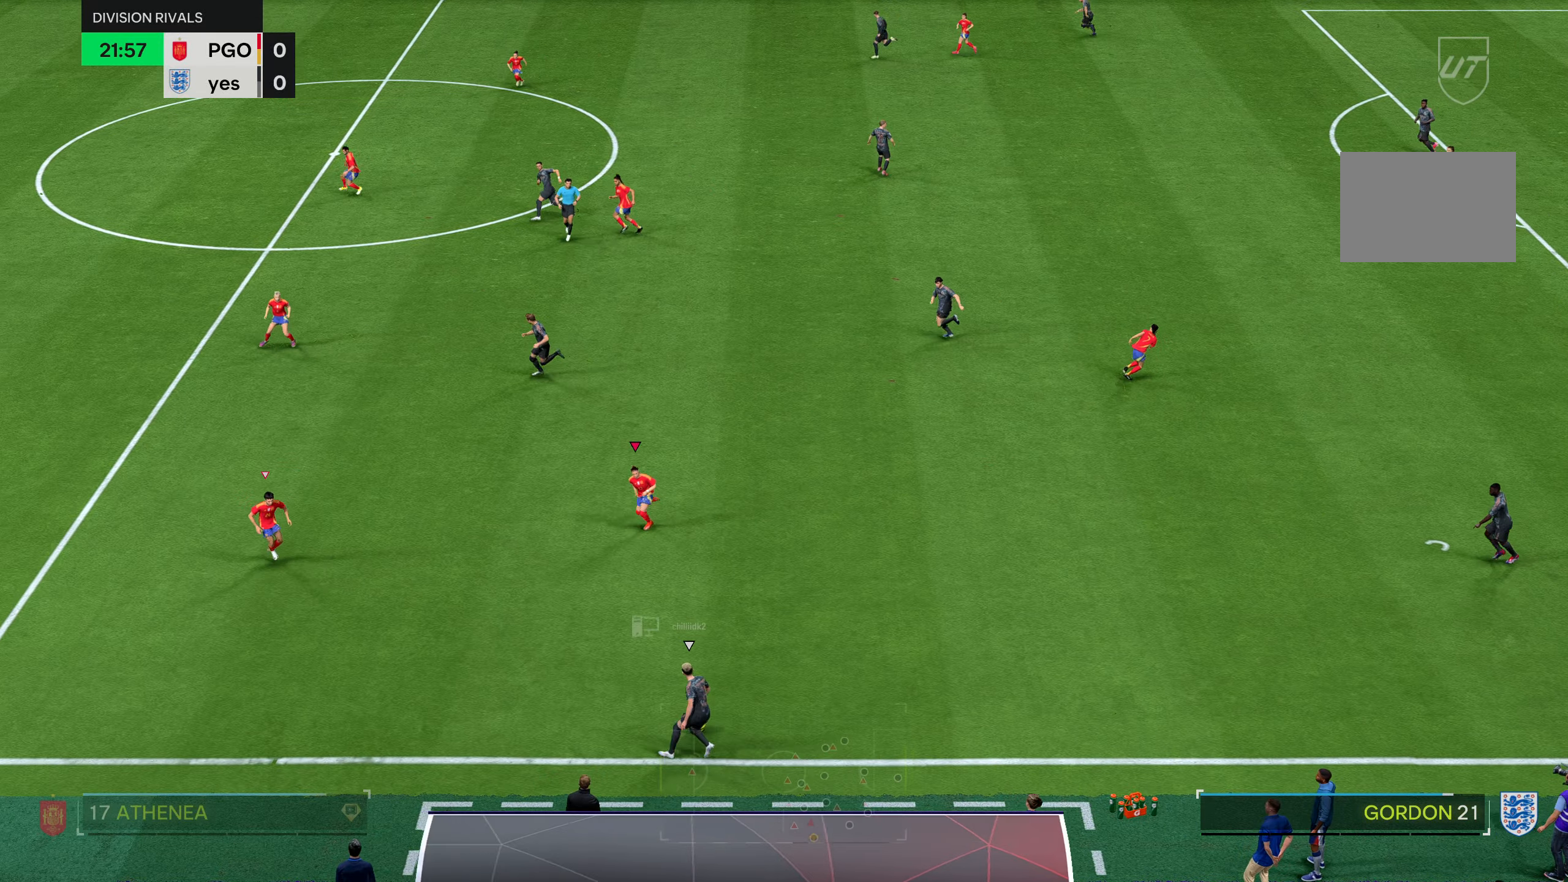
{"buttons": ["L2"], "left_stick": "up-right", "right_stick": "center", "events": [[200, "left_stick", "down"], [300, "R2", "up"], [334, "left_stick", "right"], [434, "left_stick", "up-right"], [484, "L2", "down"]]}
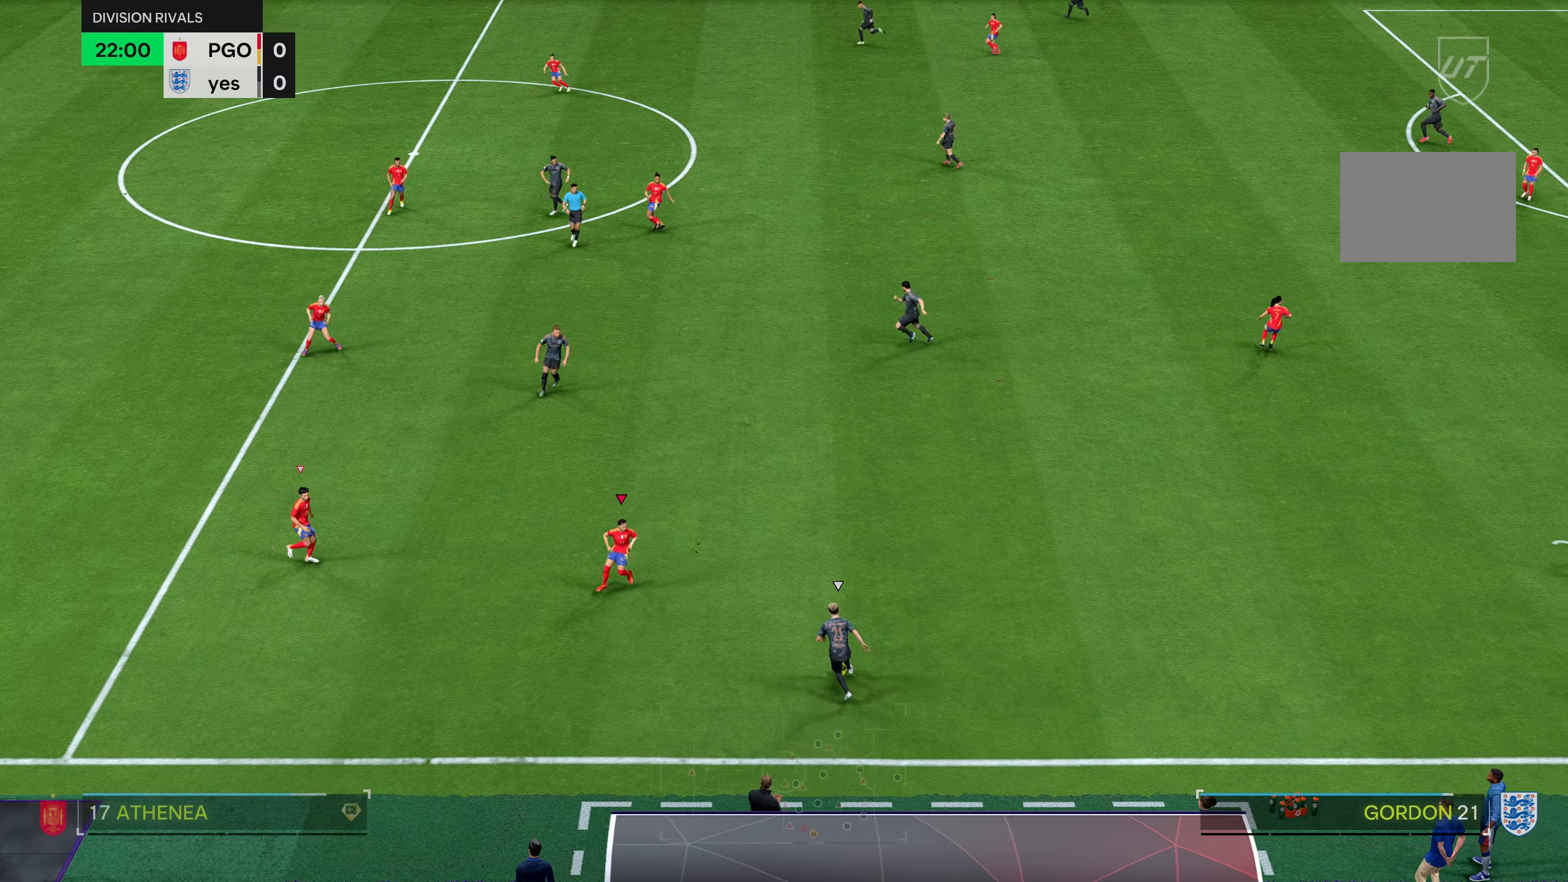
{"buttons": ["L2"], "left_stick": "up", "right_stick": "center", "events": [[501, "left_stick", "up"]]}
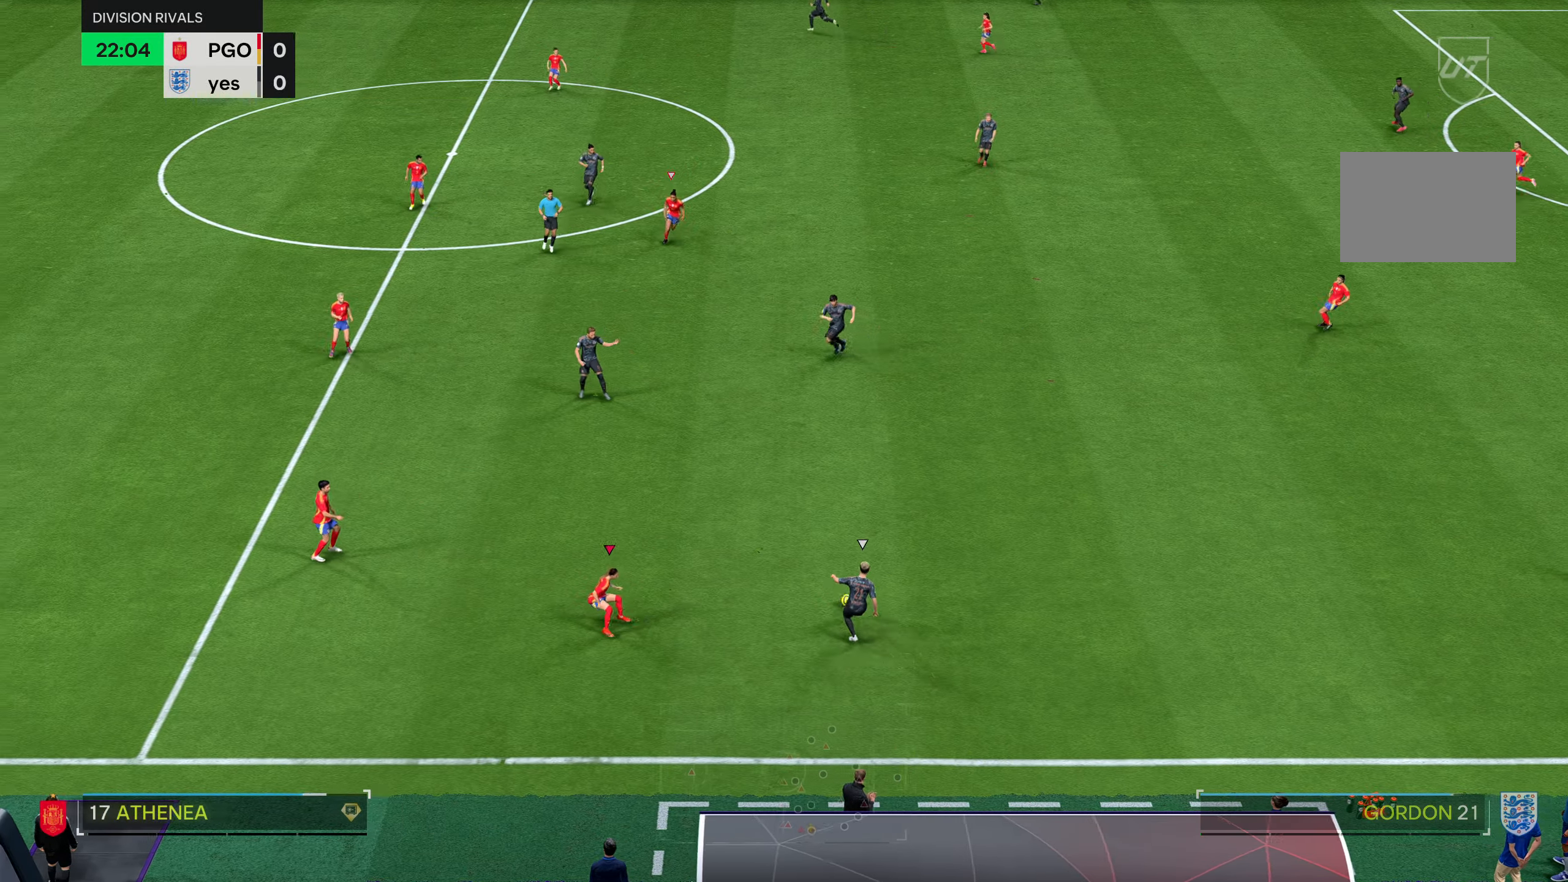
{"buttons": [], "left_stick": "up", "right_stick": "center", "events": [[450, "L2", "up"]]}
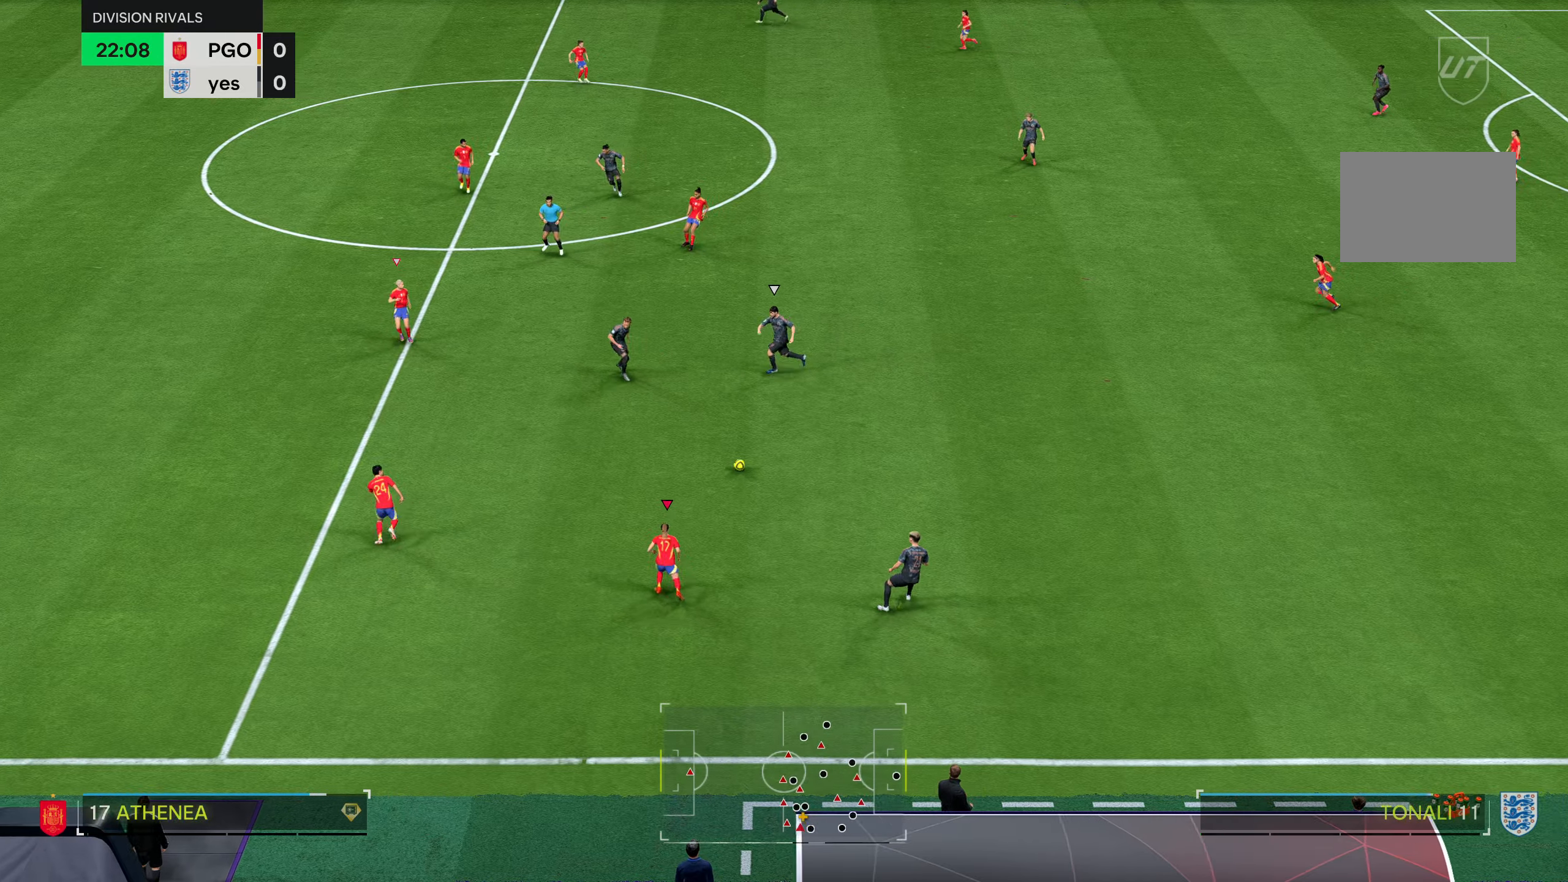
{"buttons": [], "left_stick": "up-left", "right_stick": "center", "events": [[317, "left_stick", "up-left"]]}
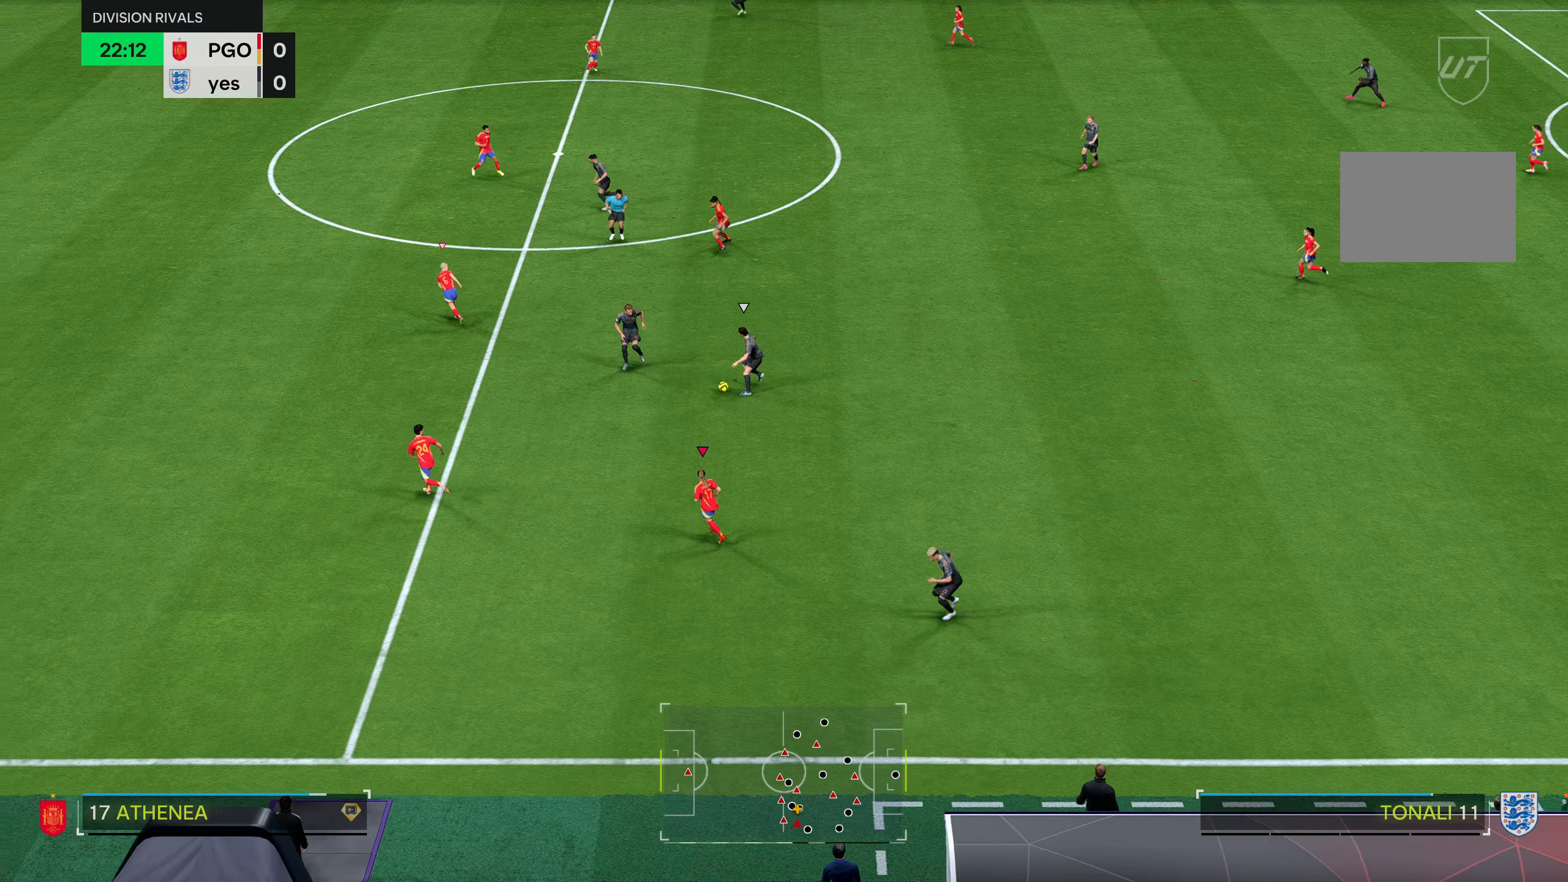
{"buttons": ["L2"], "left_stick": "center", "right_stick": "center", "events": [[133, "right_stick", "up-left"], [150, "left_stick", "center"], [334, "L2", "down"], [334, "right_stick", "center"]]}
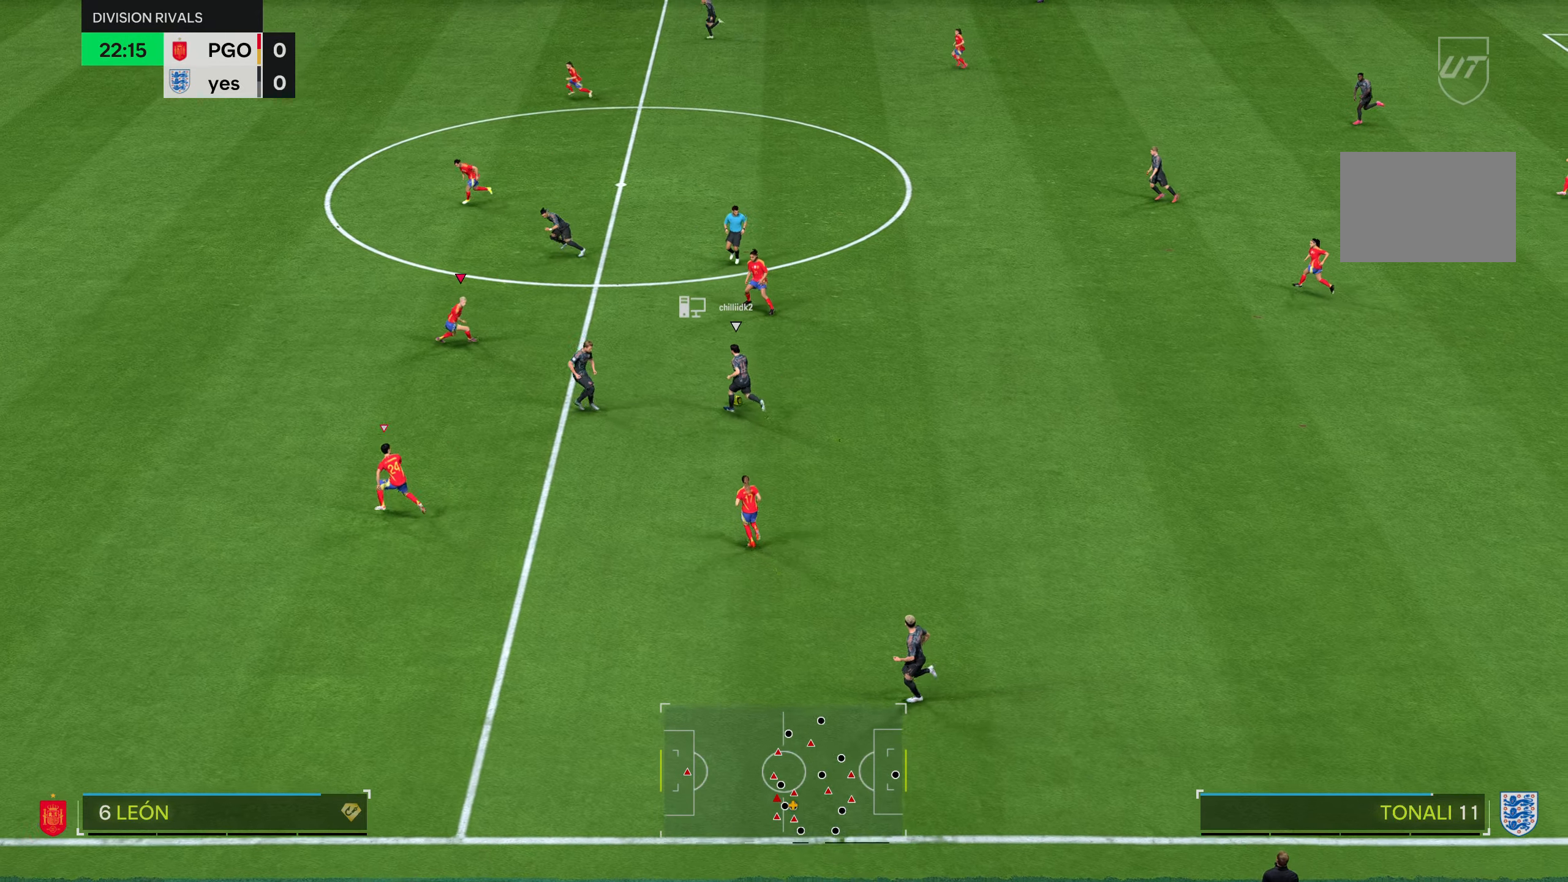
{"buttons": ["R2"], "left_stick": "left", "right_stick": "center", "events": [[84, "left_stick", "left"], [334, "R2", "down"], [501, "L2", "up"]]}
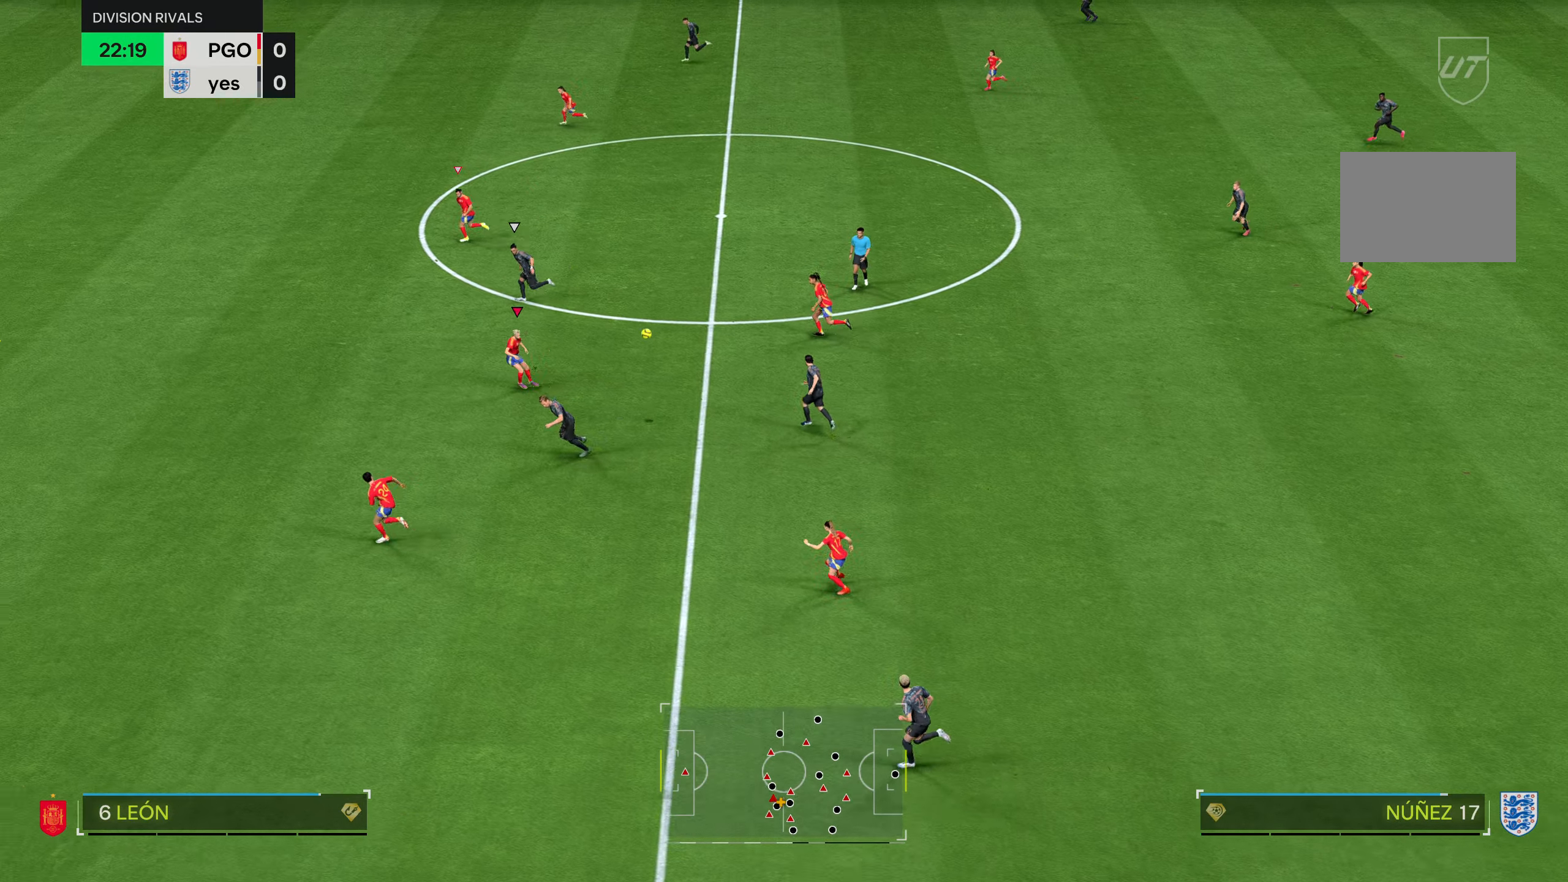
{"buttons": ["R2"], "left_stick": "left", "right_stick": "center", "events": []}
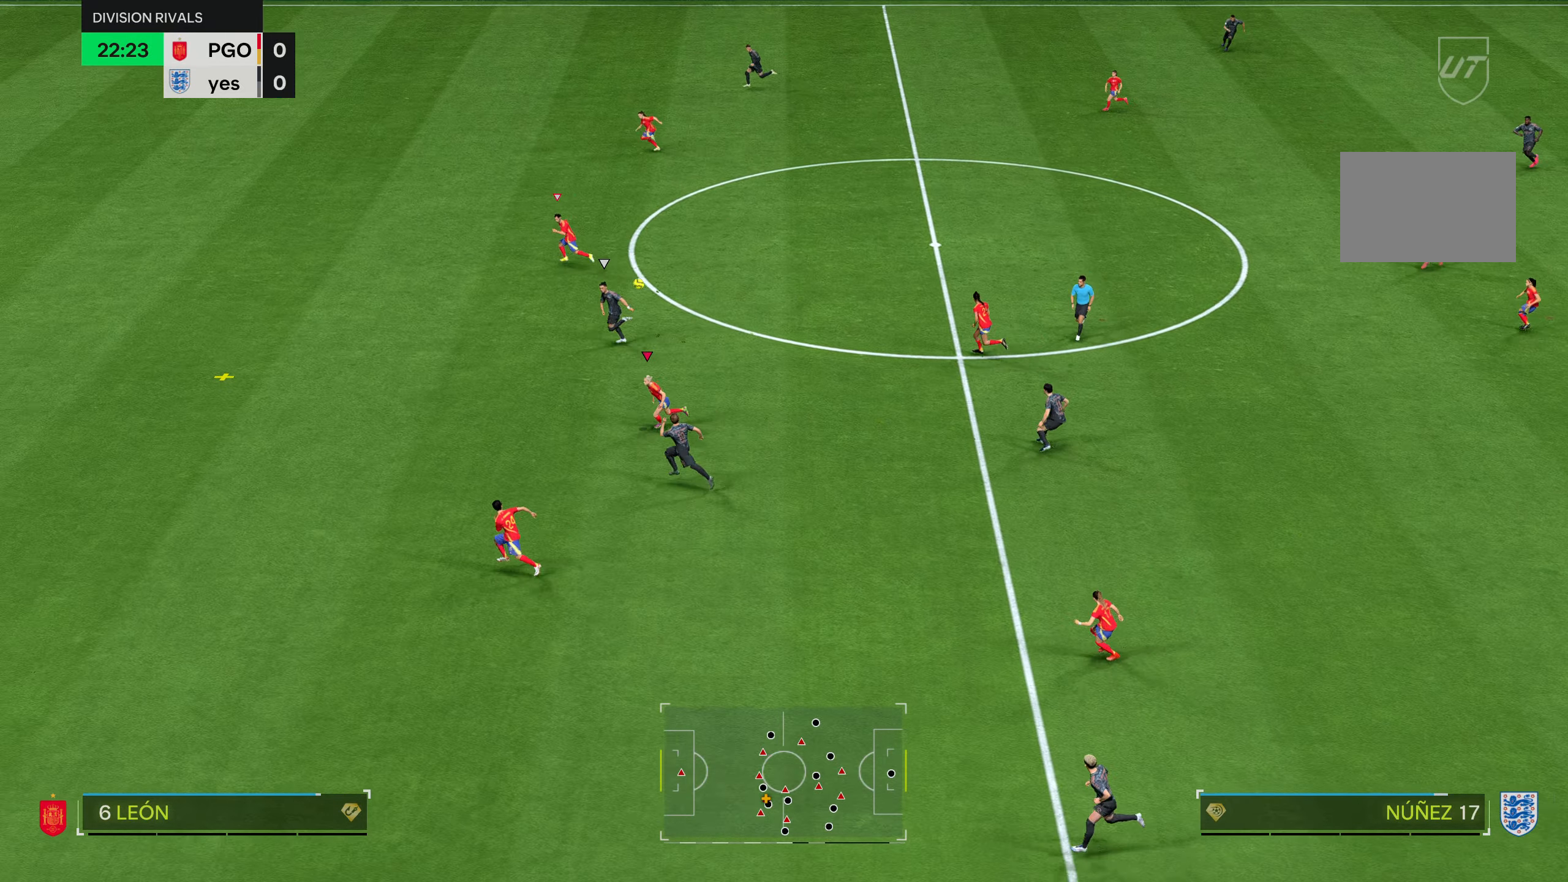
{"buttons": ["R2"], "left_stick": "left", "right_stick": "center", "events": []}
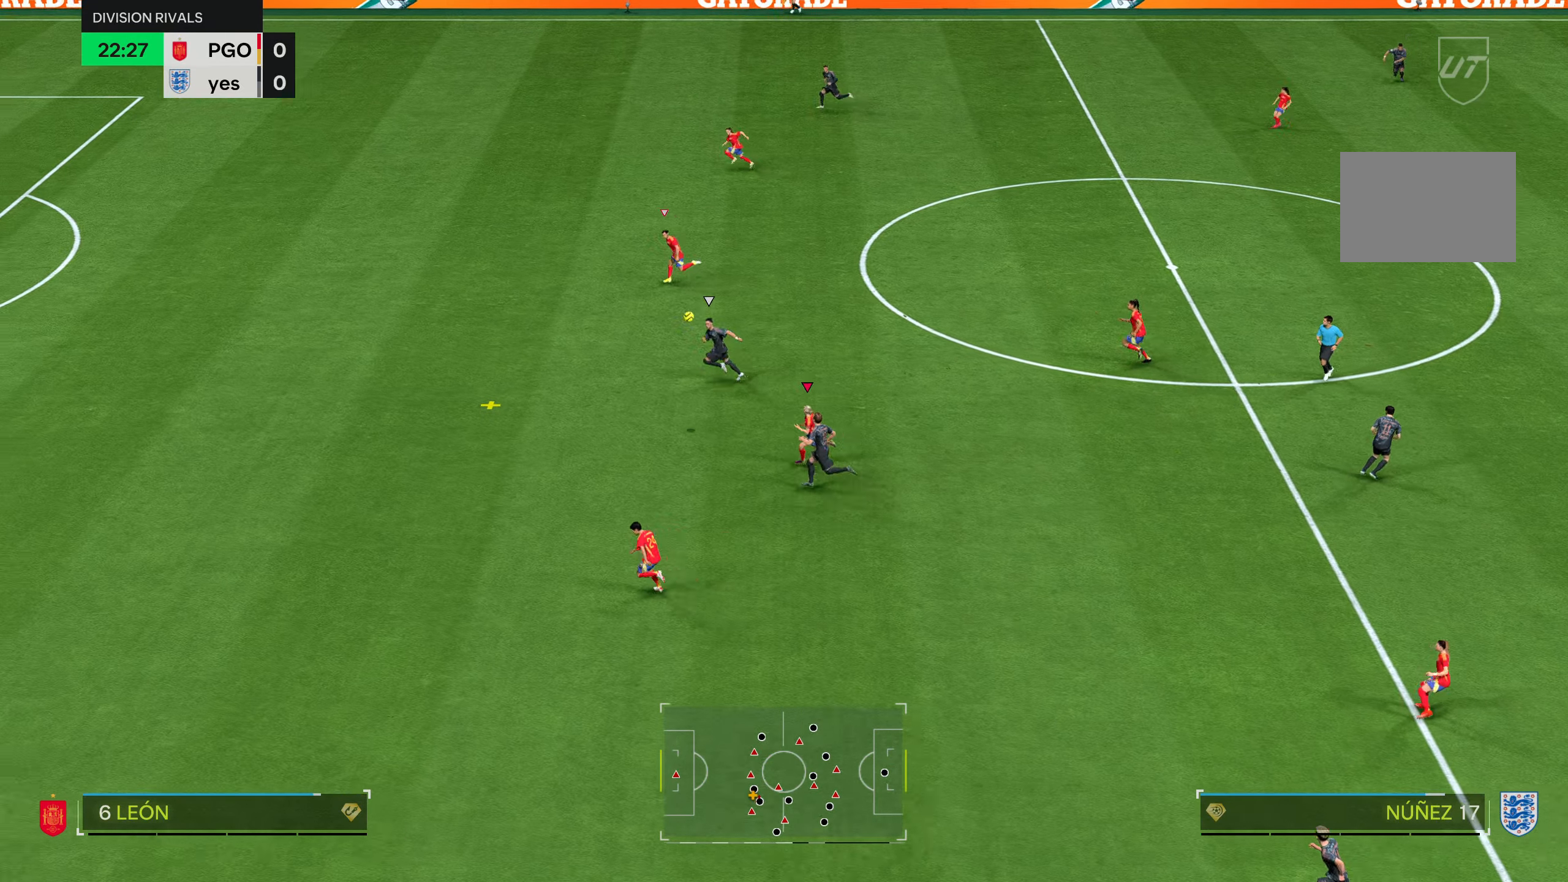
{"buttons": ["R2"], "left_stick": "down-left", "right_stick": "left", "events": [[434, "left_stick", "down-left"], [467, "right_stick", "left"]]}
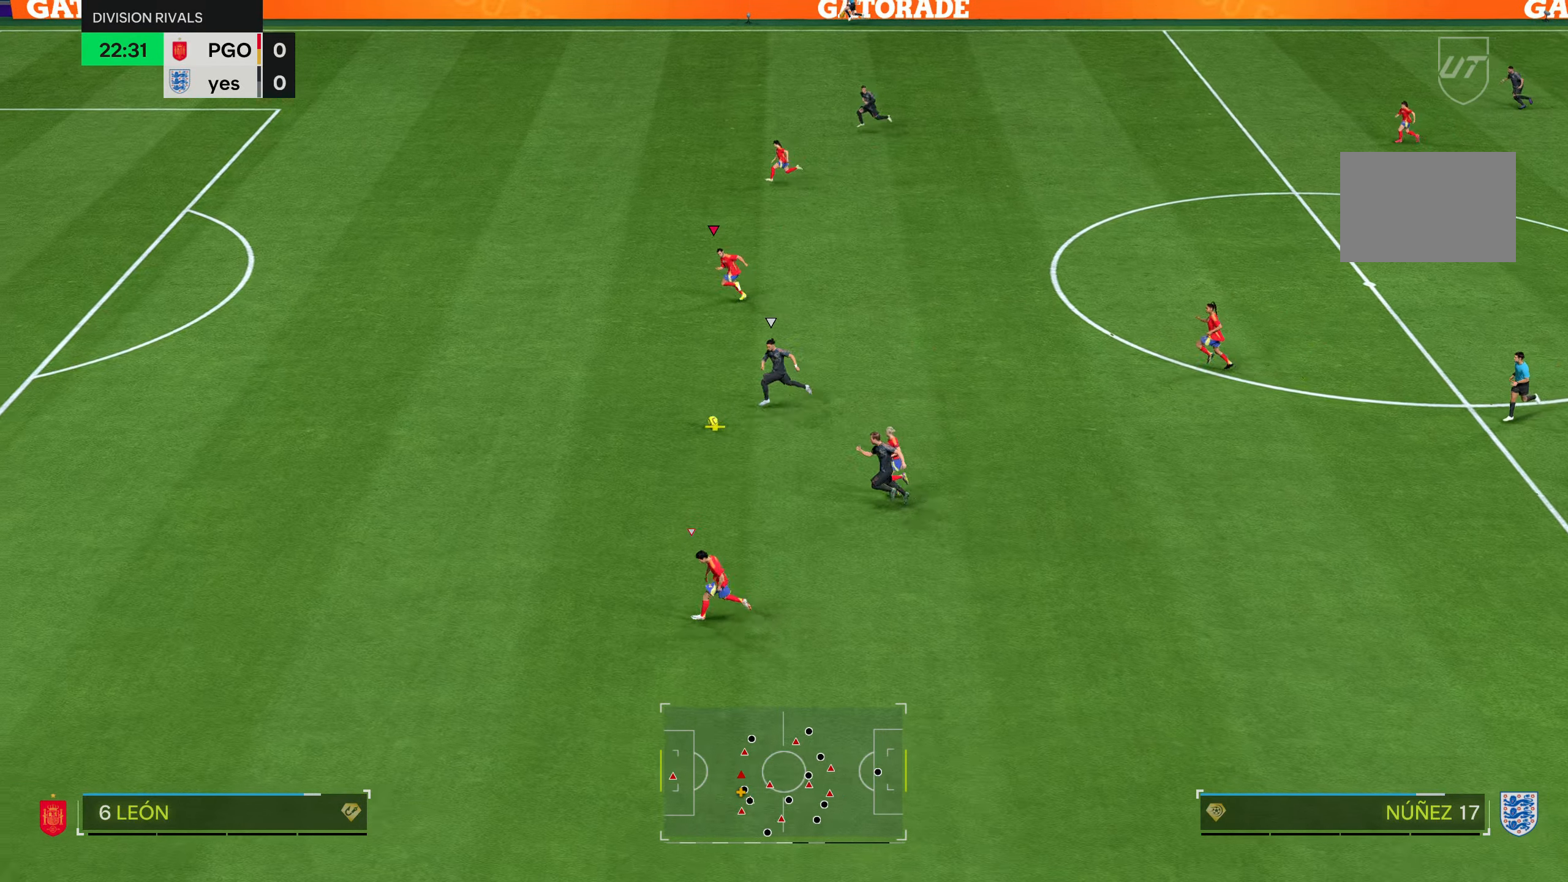
{"buttons": ["R2"], "left_stick": "down-left", "right_stick": "center", "events": [[101, "right_stick", "center"]]}